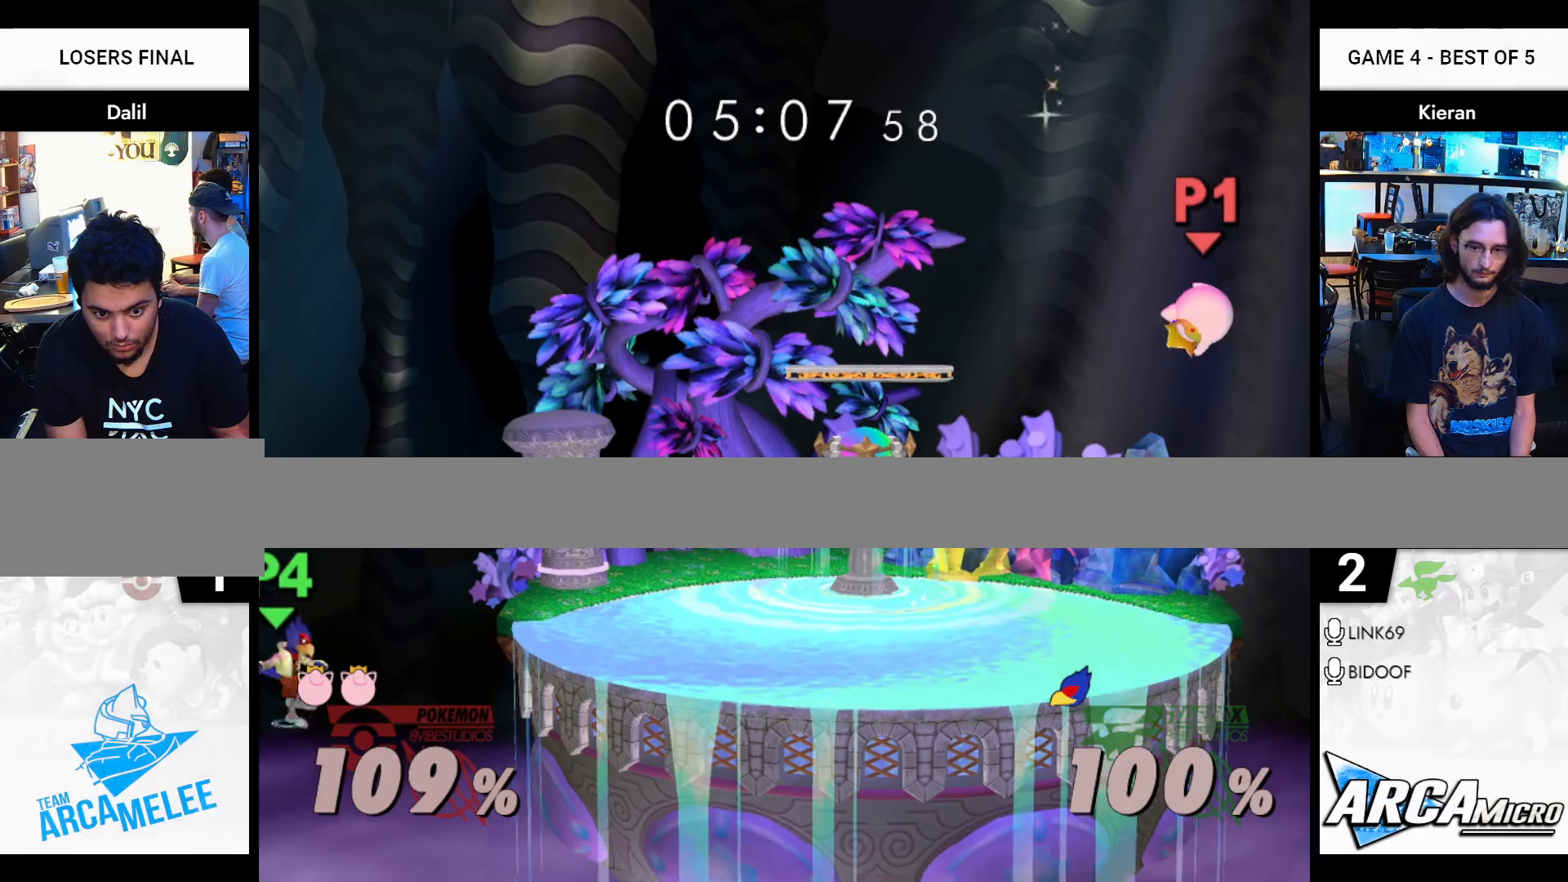
Gameplay with a controller (Nintendo layout); each line is a JSON object with the inputs held at the frame after it. "events" lists button and stick changes between this image and that frame as [ms after this image, input, new state], when the widget could be followed in between. Not read: L3 R3 START.
{"buttons": [], "left_stick": "center", "right_stick": "center", "events": [[66, "Y", "down"], [100, "right_stick", "up-left"], [116, "Y", "up"], [166, "right_stick", "center"], [500, "left_stick", "center"]]}
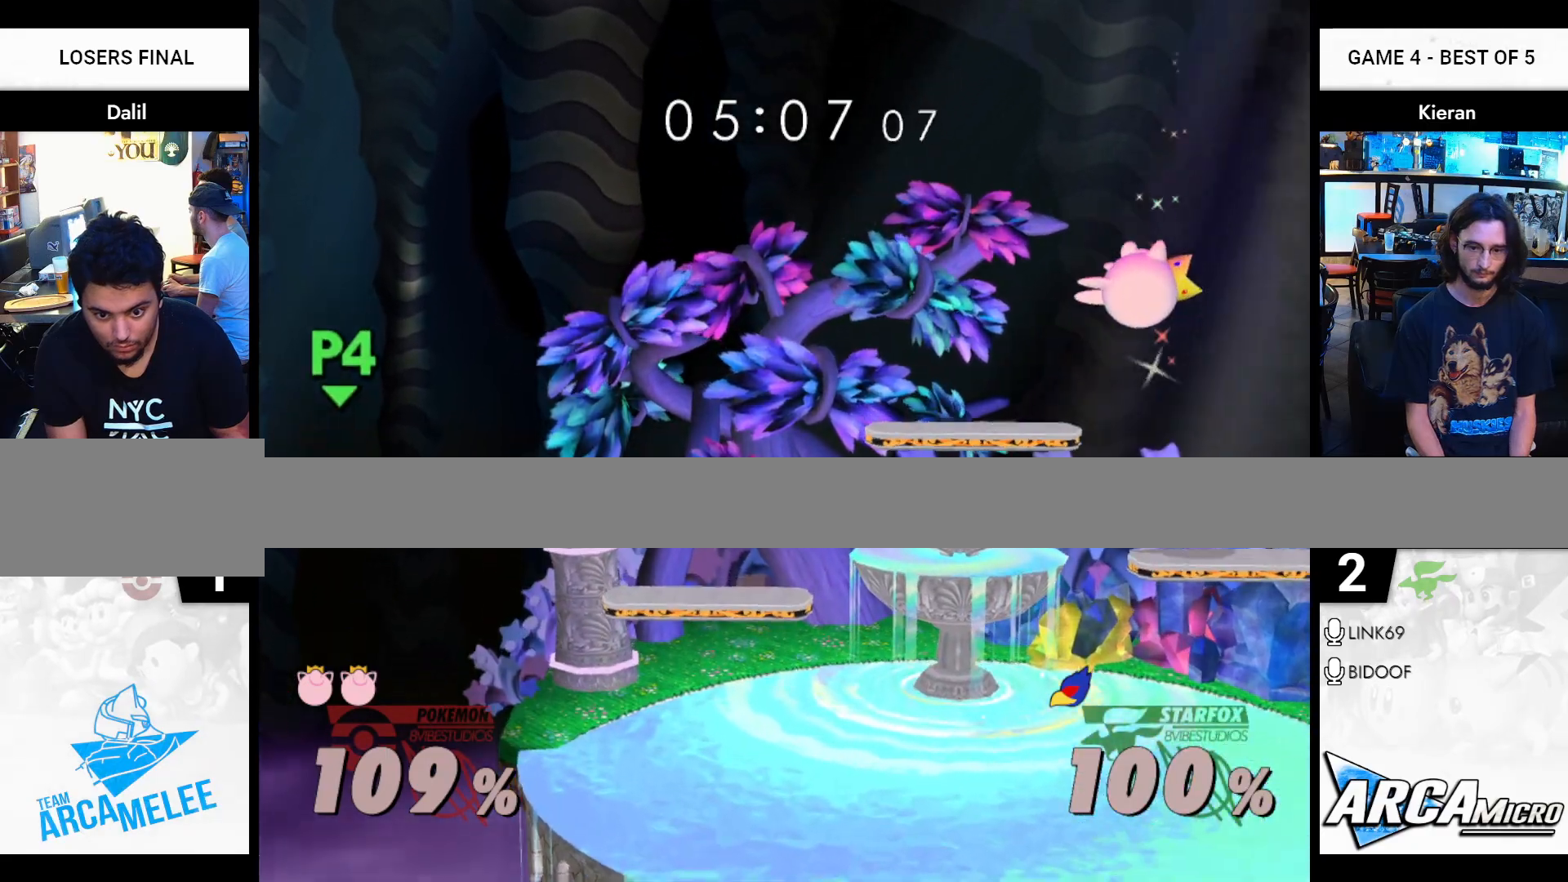
{"buttons": [], "left_stick": "left", "right_stick": "center", "events": [[17, "left_stick", "right"], [167, "left_stick", "down"], [234, "left_stick", "down-left"], [400, "left_stick", "left"]]}
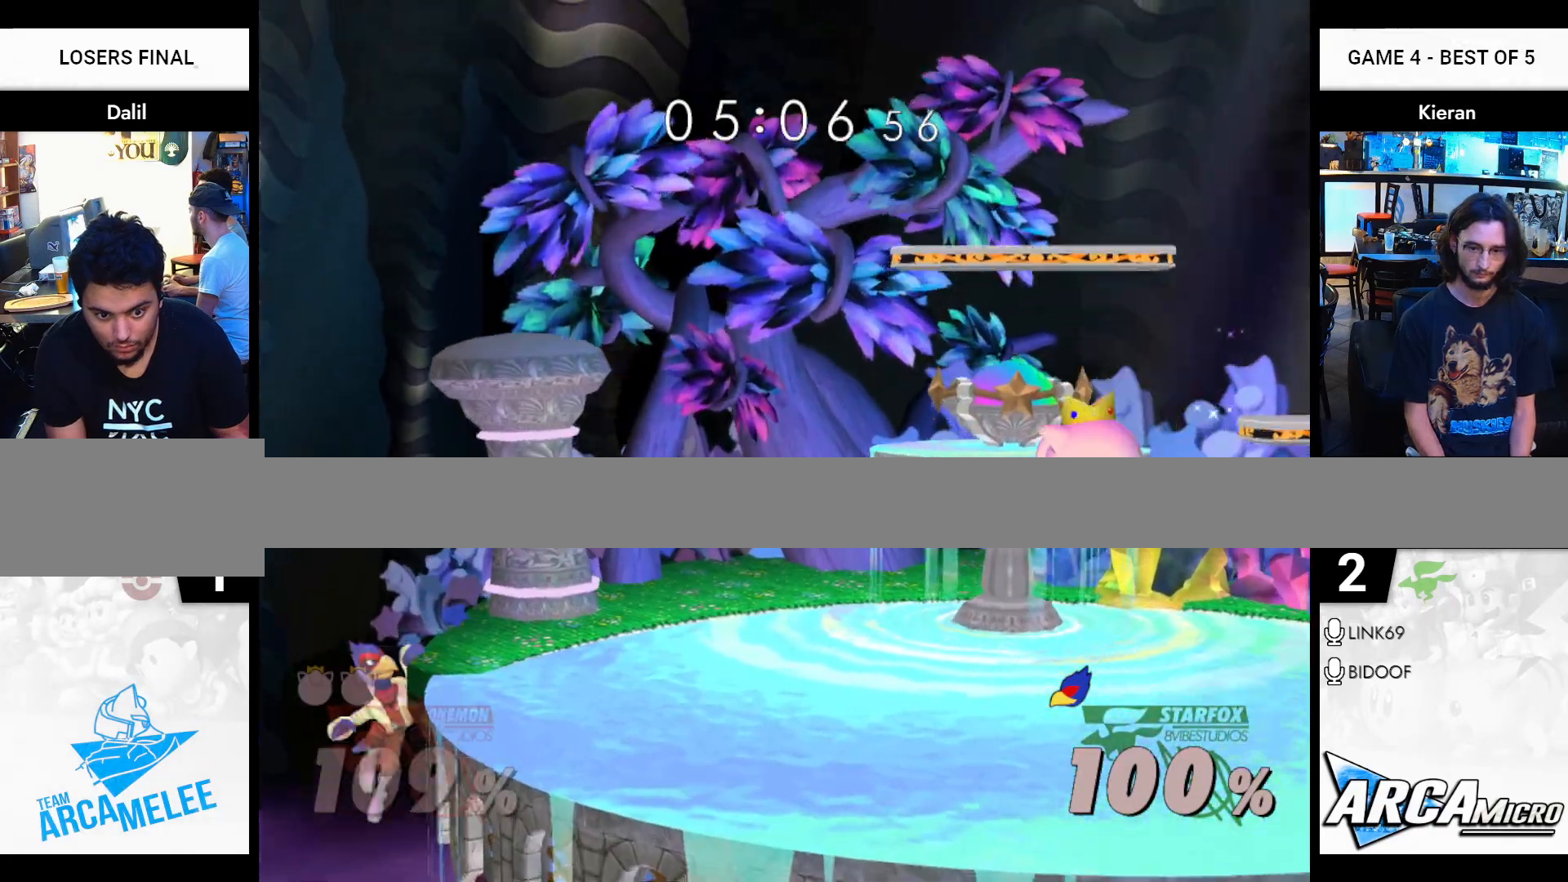
{"buttons": [], "left_stick": "left", "right_stick": "center", "events": [[200, "left_stick", "center"], [333, "Y", "down"], [383, "left_stick", "left"], [433, "Y", "up"]]}
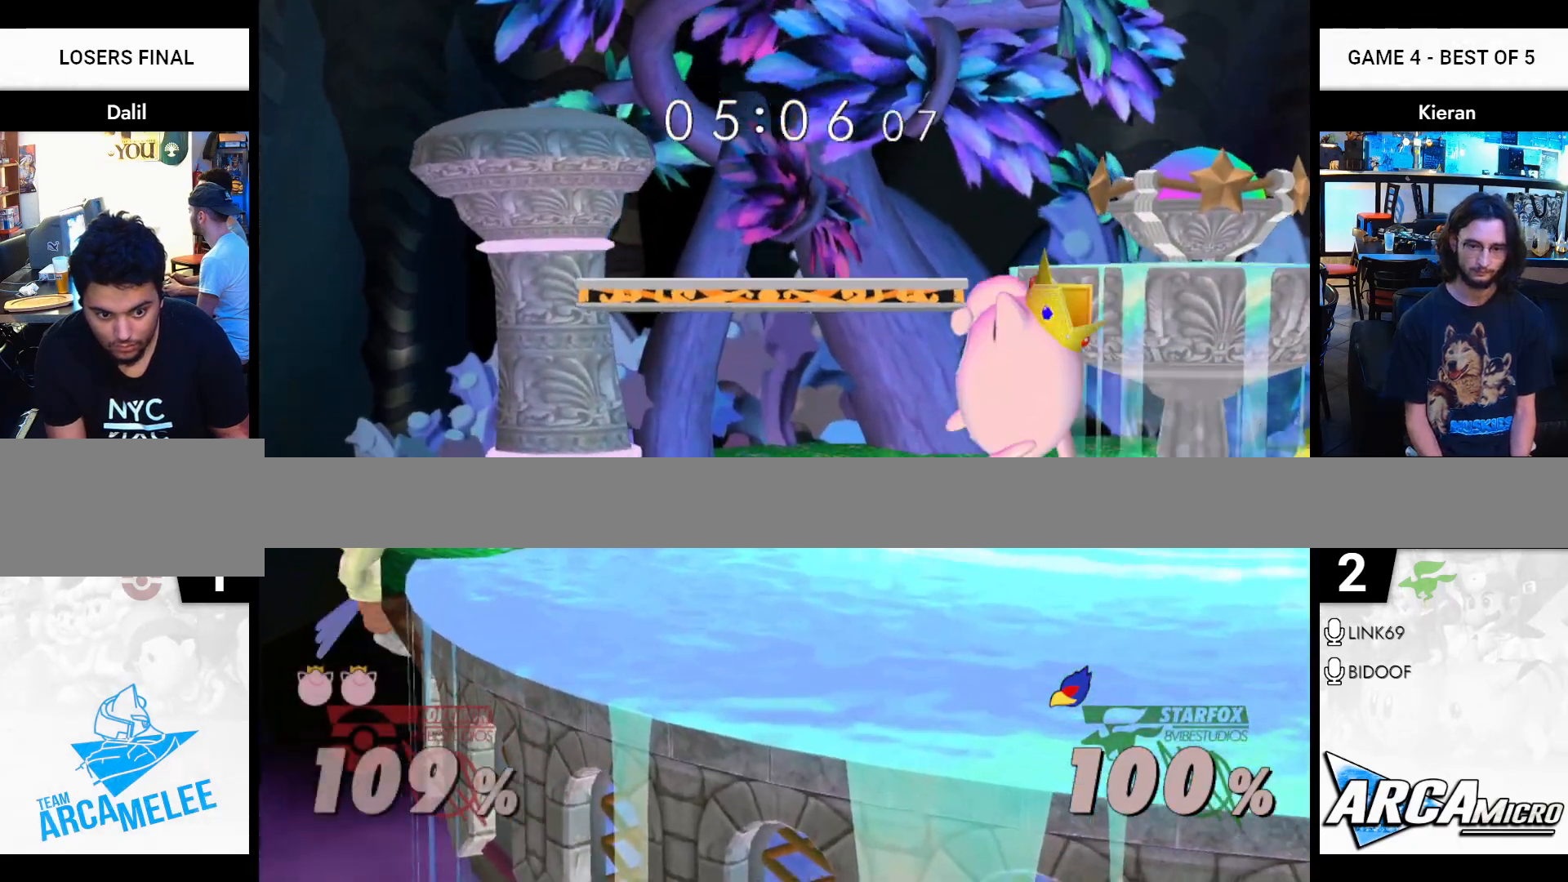
{"buttons": [], "left_stick": "left", "right_stick": "center", "events": [[117, "left_stick", "center"], [200, "A", "down"], [284, "left_stick", "left"], [300, "A", "up"]]}
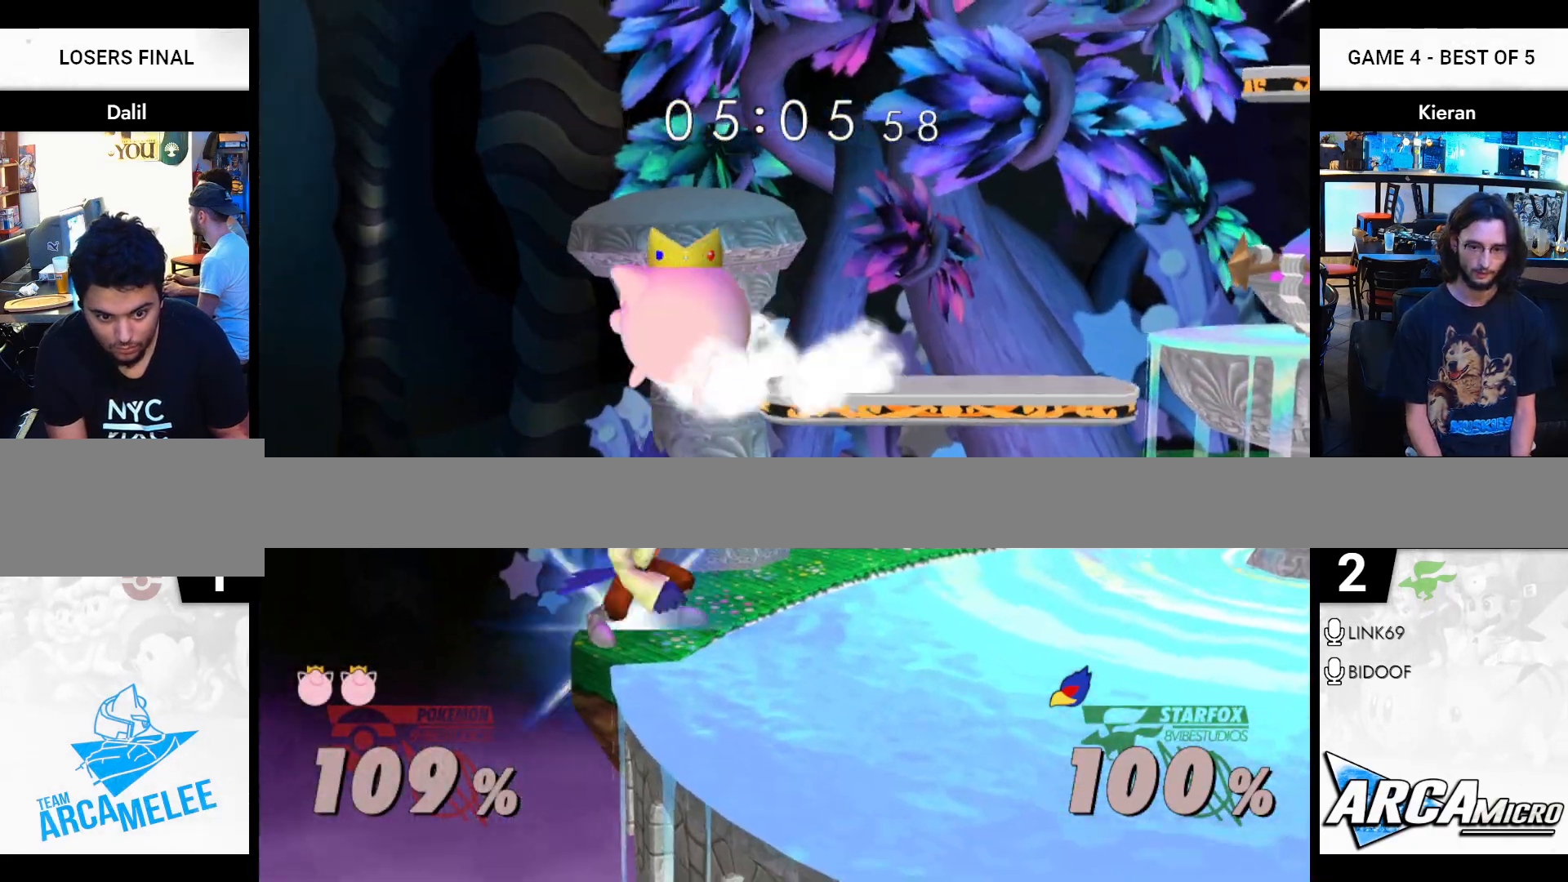
{"buttons": ["R1"], "left_stick": "center", "right_stick": "center", "events": [[16, "left_stick", "right"], [350, "R1", "down"], [383, "left_stick", "center"]]}
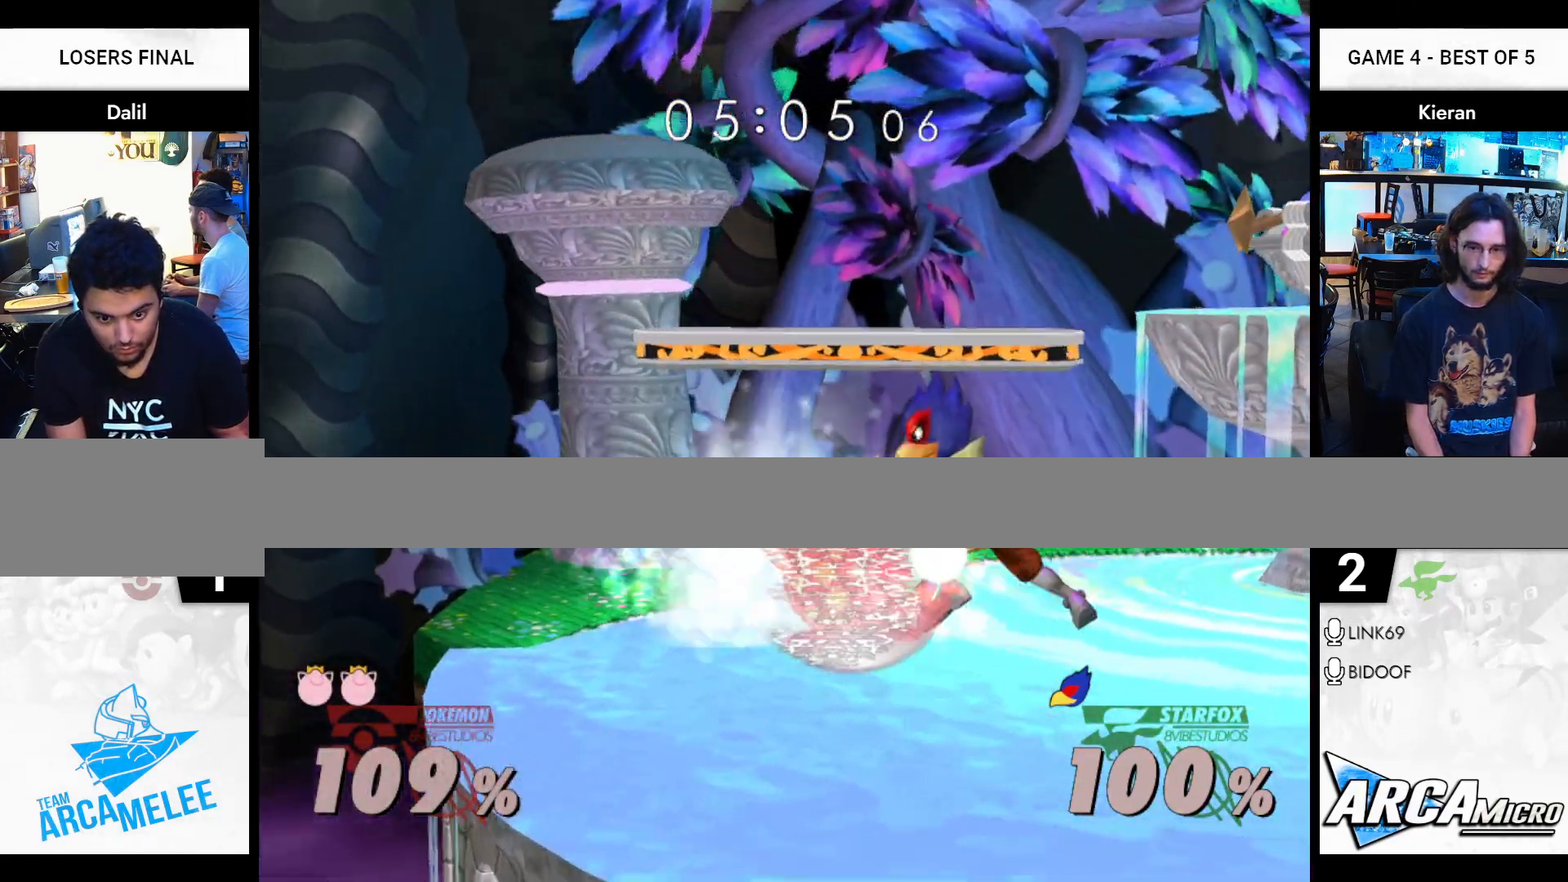
{"buttons": ["Y", "R1"], "left_stick": "center", "right_stick": "center", "events": [[317, "Y", "down"]]}
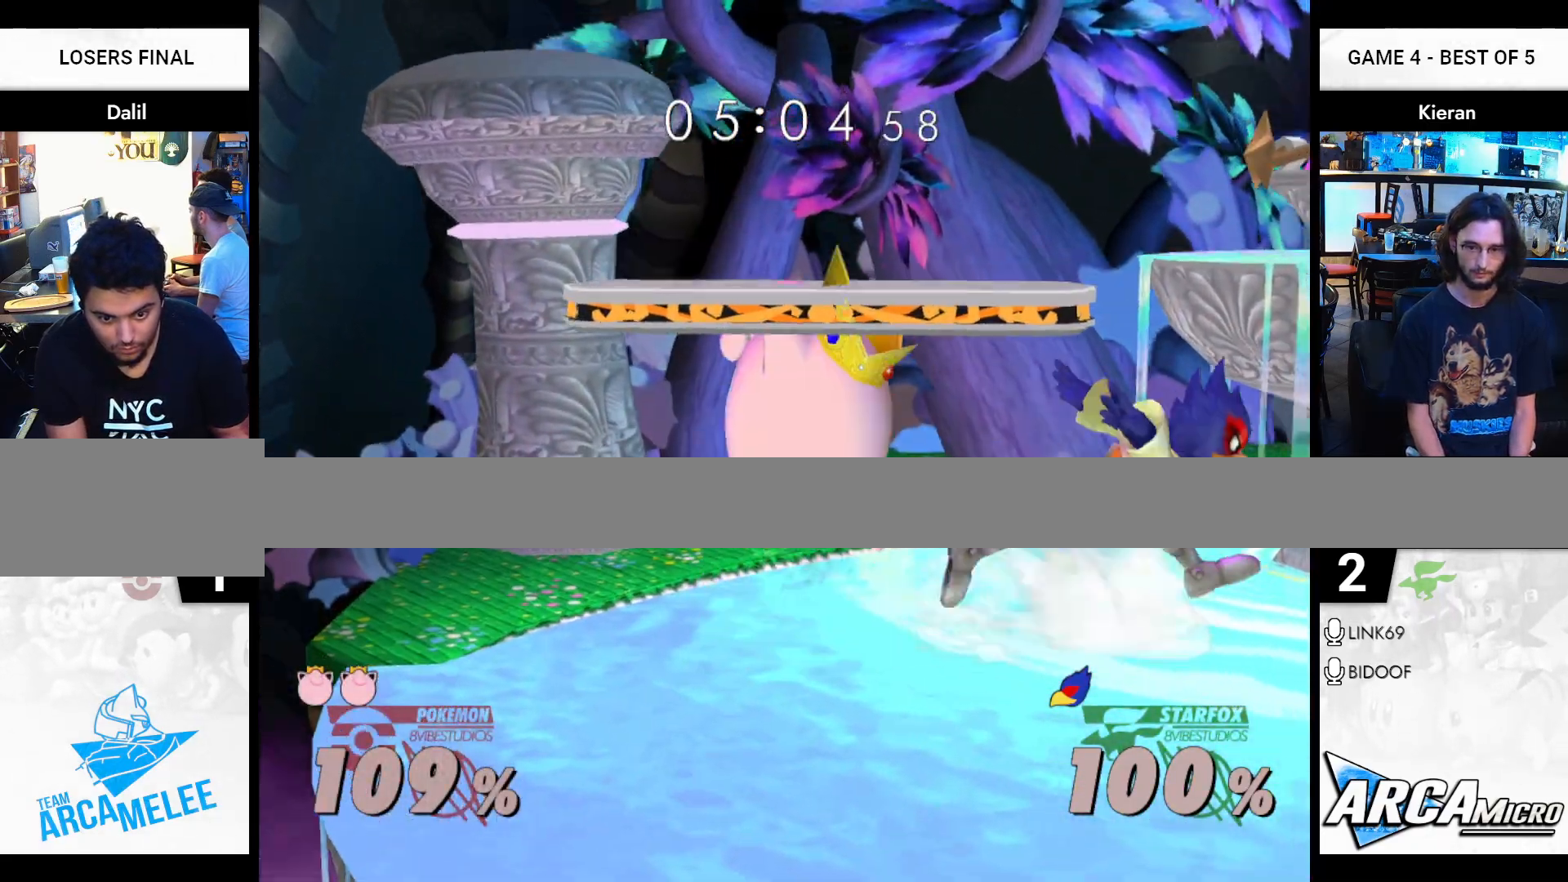
{"buttons": [], "left_stick": "right", "right_stick": "center", "events": [[100, "Y", "up"], [100, "left_stick", "up-right"], [183, "R1", "up"], [216, "left_stick", "right"]]}
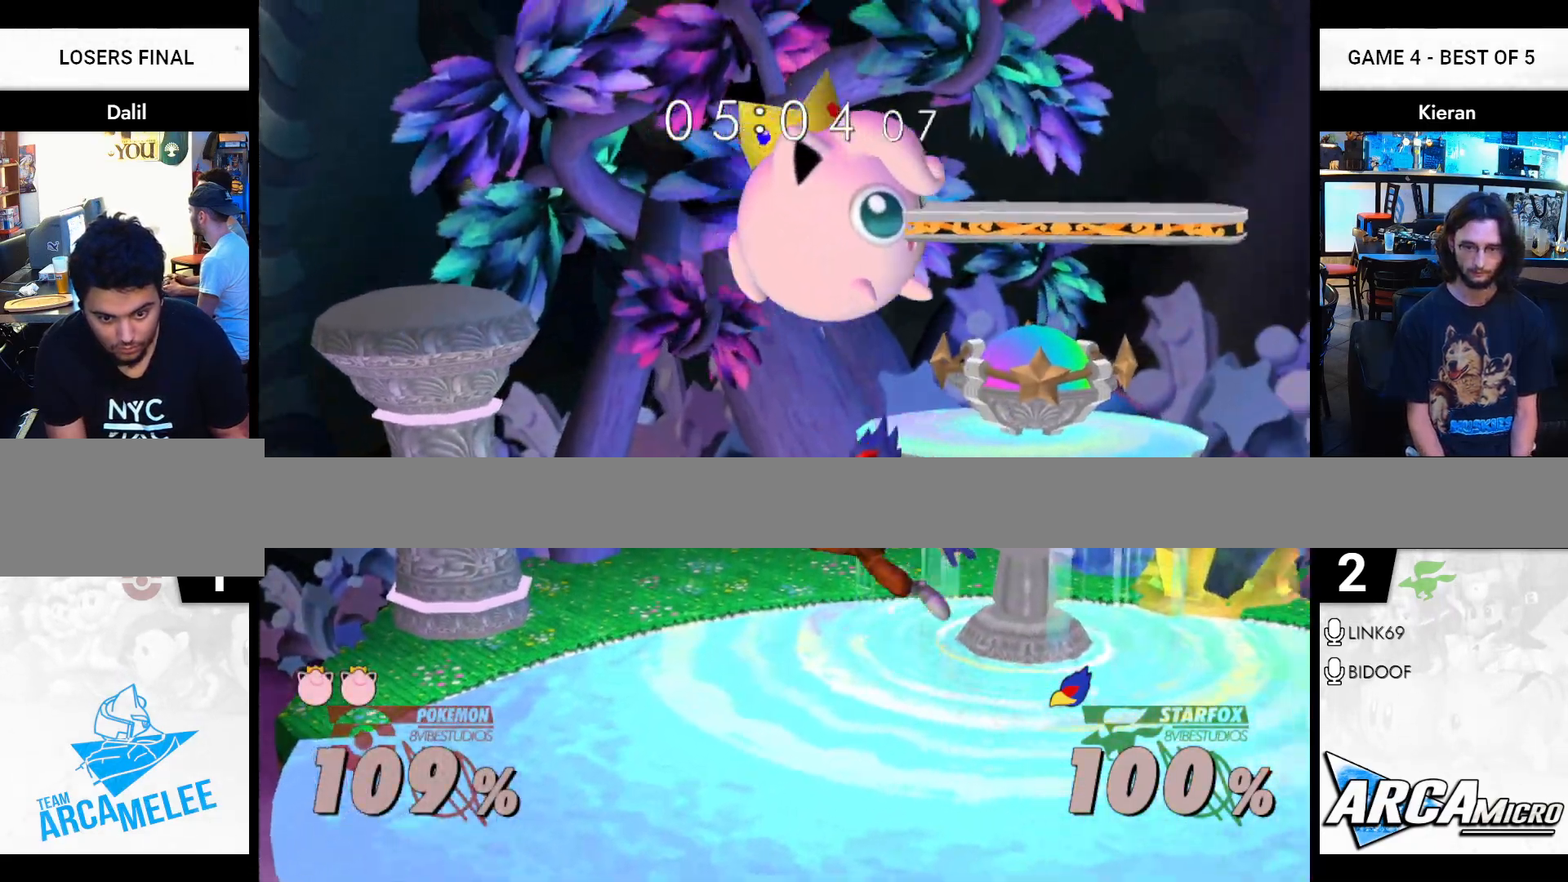
{"buttons": [], "left_stick": "left", "right_stick": "center", "events": [[83, "left_stick", "center"], [117, "A", "down"], [200, "A", "up"], [250, "left_stick", "left"]]}
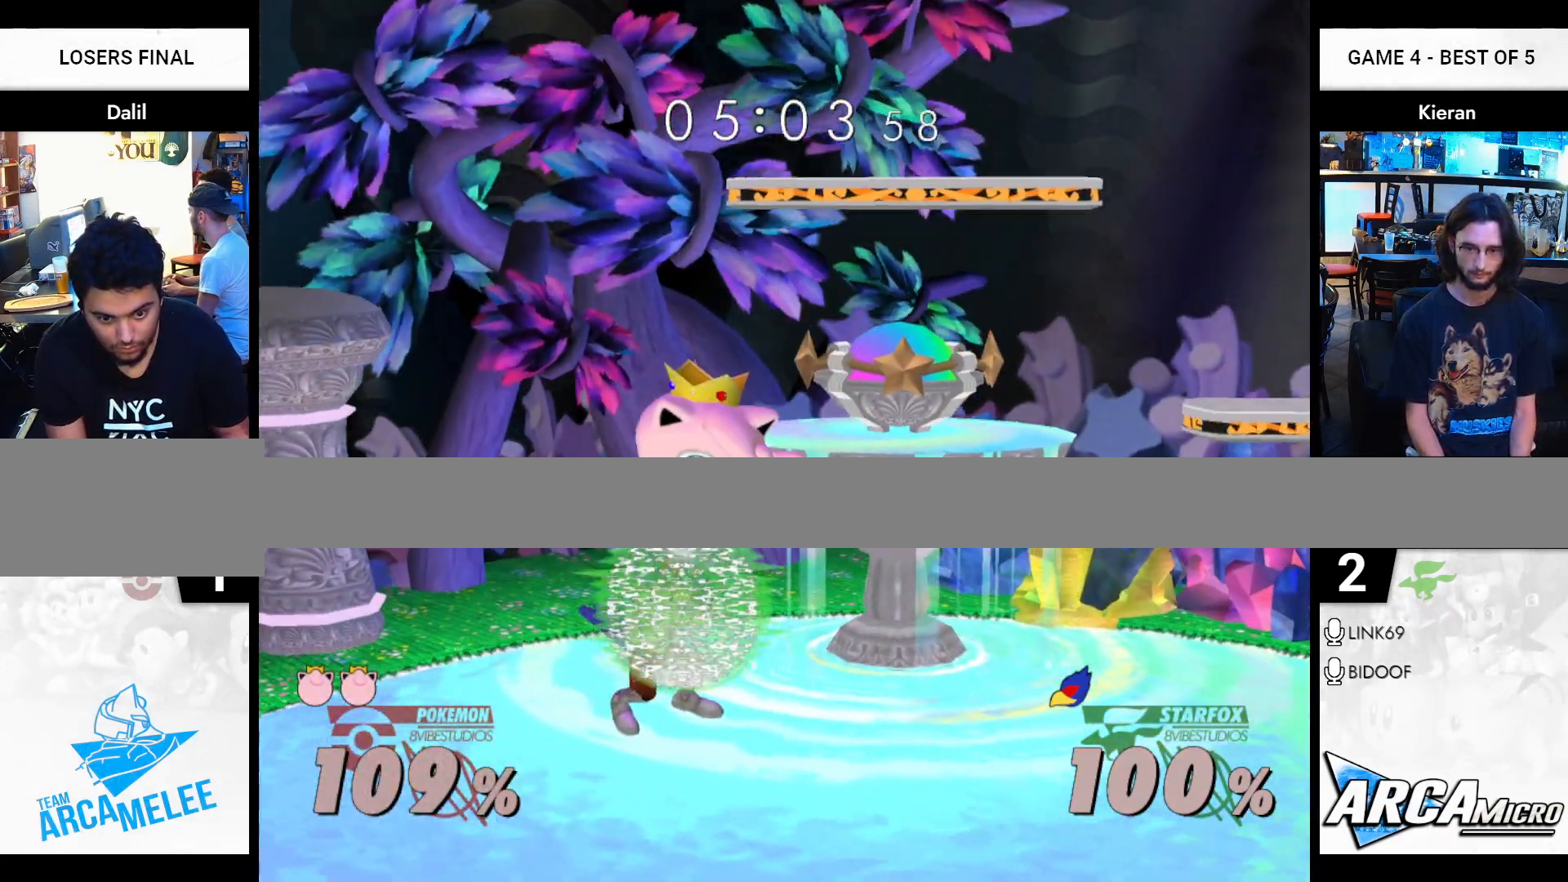
{"buttons": ["A"], "left_stick": "right", "right_stick": "center", "events": [[317, "left_stick", "center"], [367, "left_stick", "right"], [417, "A", "down"]]}
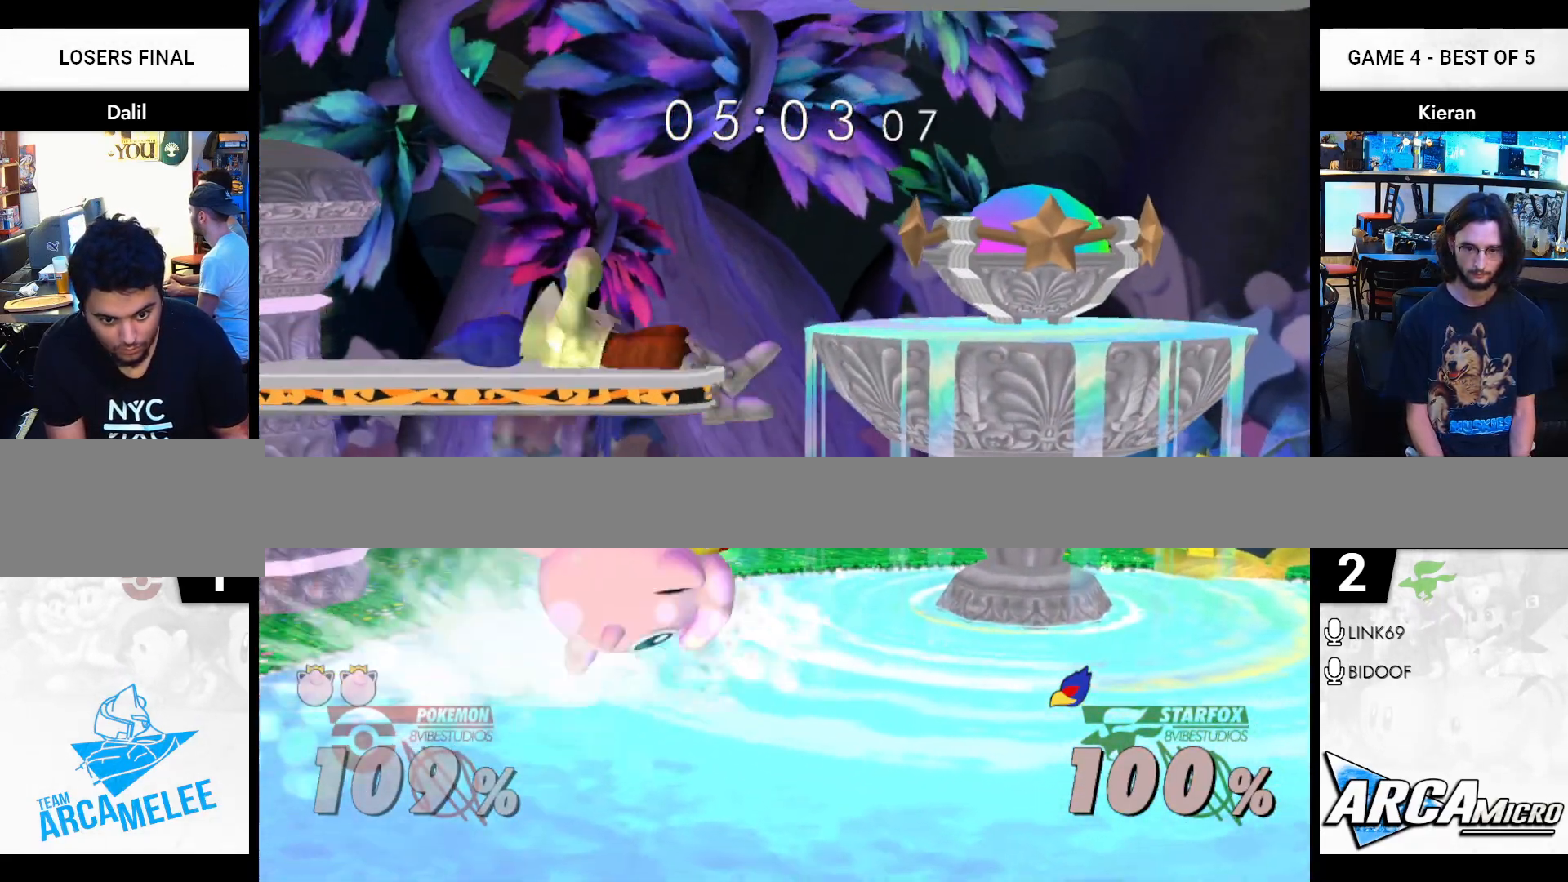
{"buttons": [], "left_stick": "center", "right_stick": "center", "events": [[67, "A", "up"], [384, "left_stick", "center"]]}
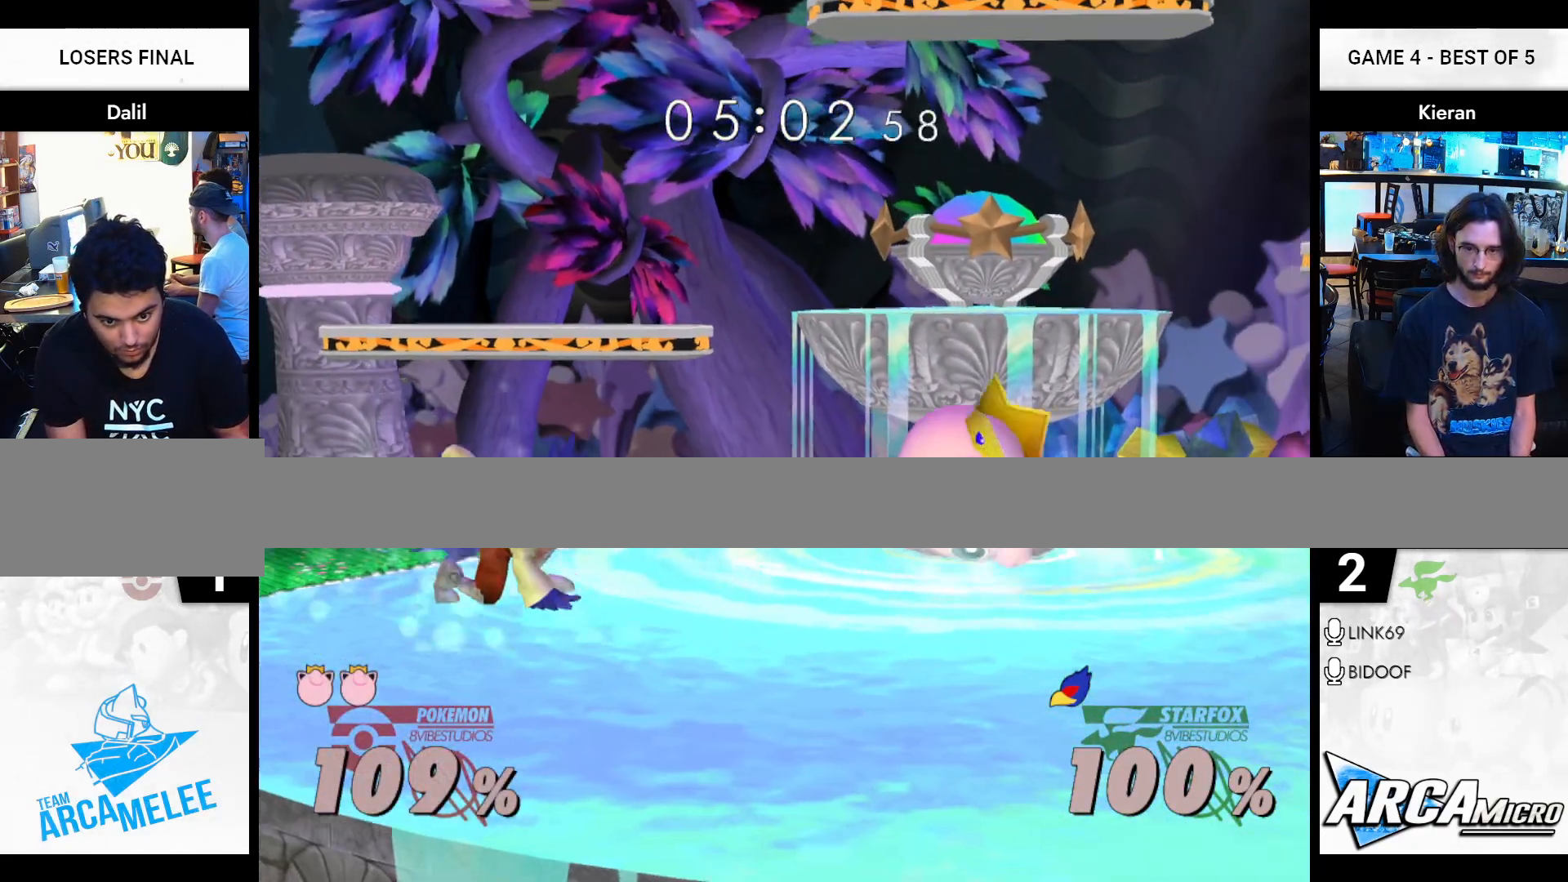
{"buttons": [], "left_stick": "left", "right_stick": "center", "events": [[50, "left_stick", "right"], [183, "Y", "down"], [283, "right_stick", "up-left"], [350, "Y", "up"], [433, "right_stick", "center"], [483, "left_stick", "left"]]}
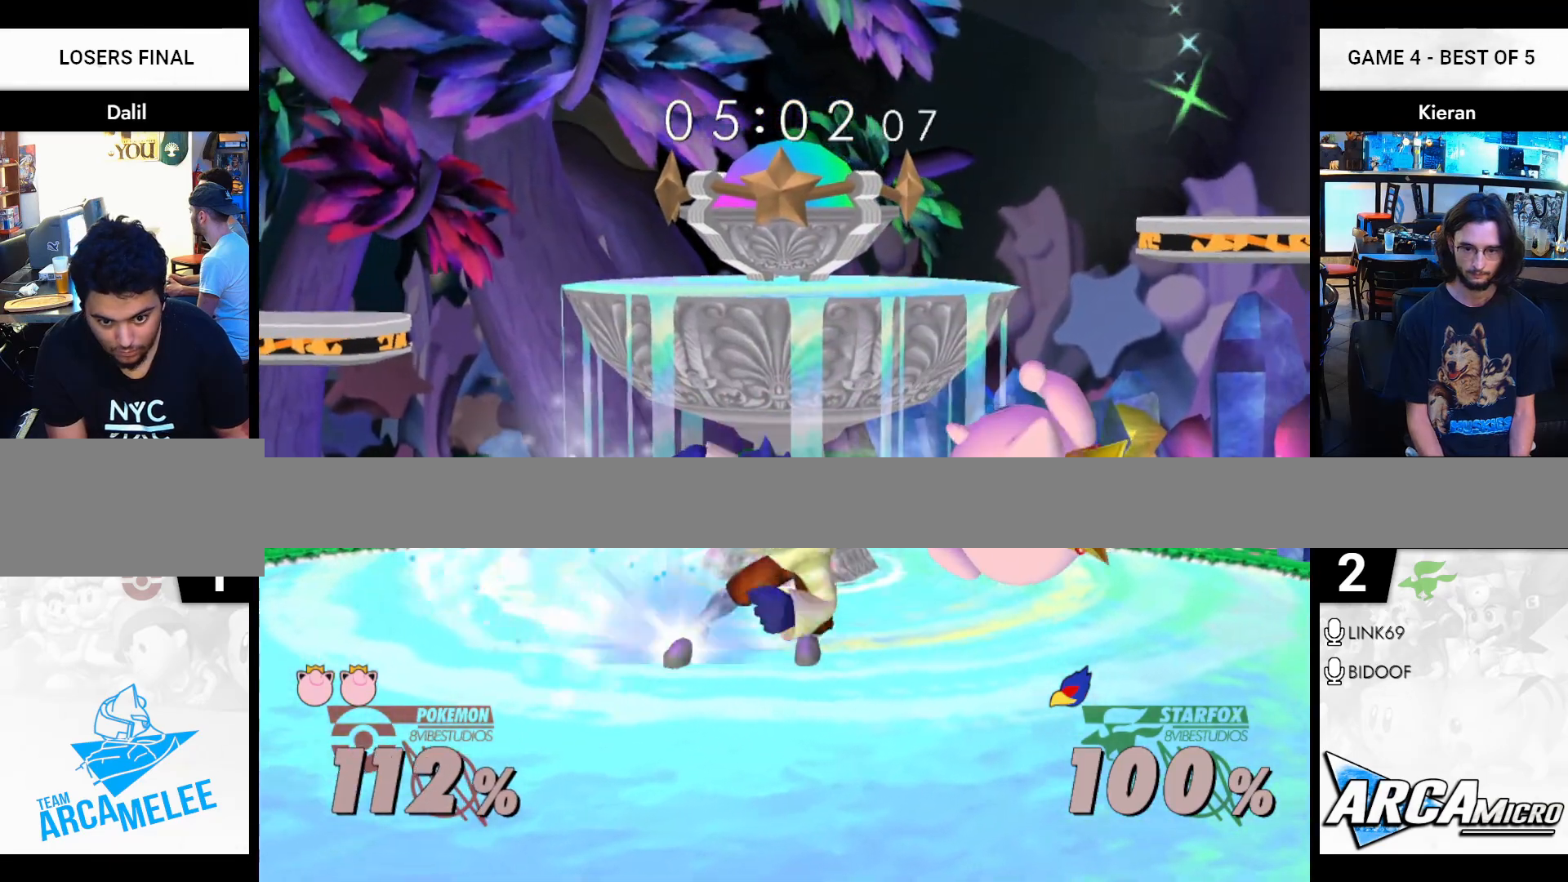
{"buttons": [], "left_stick": "left", "right_stick": "center", "events": []}
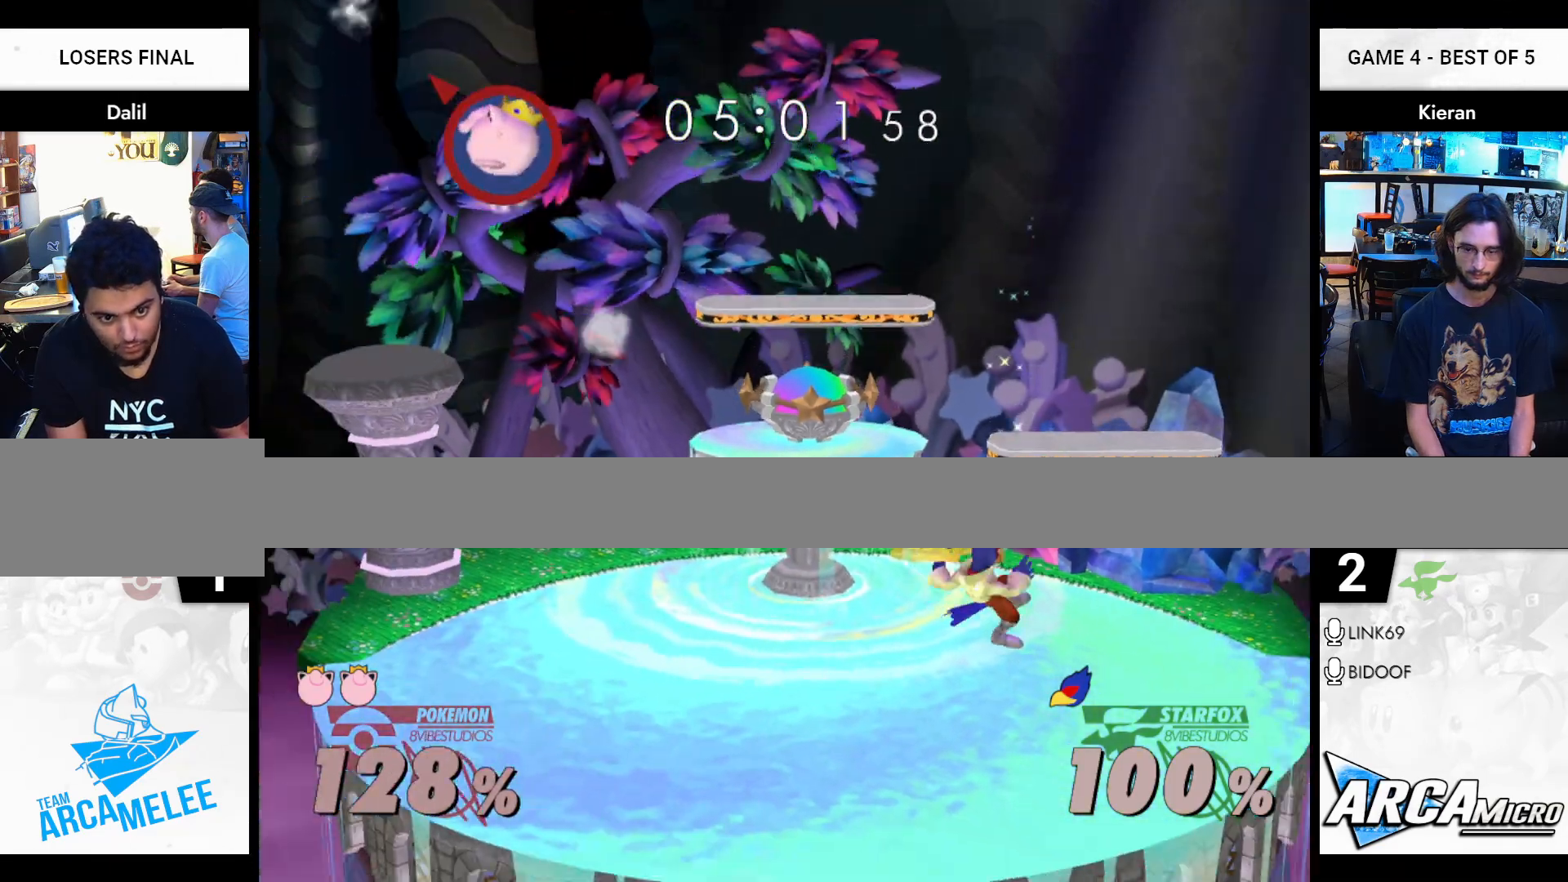
{"buttons": [], "left_stick": "center", "right_stick": "center", "events": [[150, "left_stick", "center"]]}
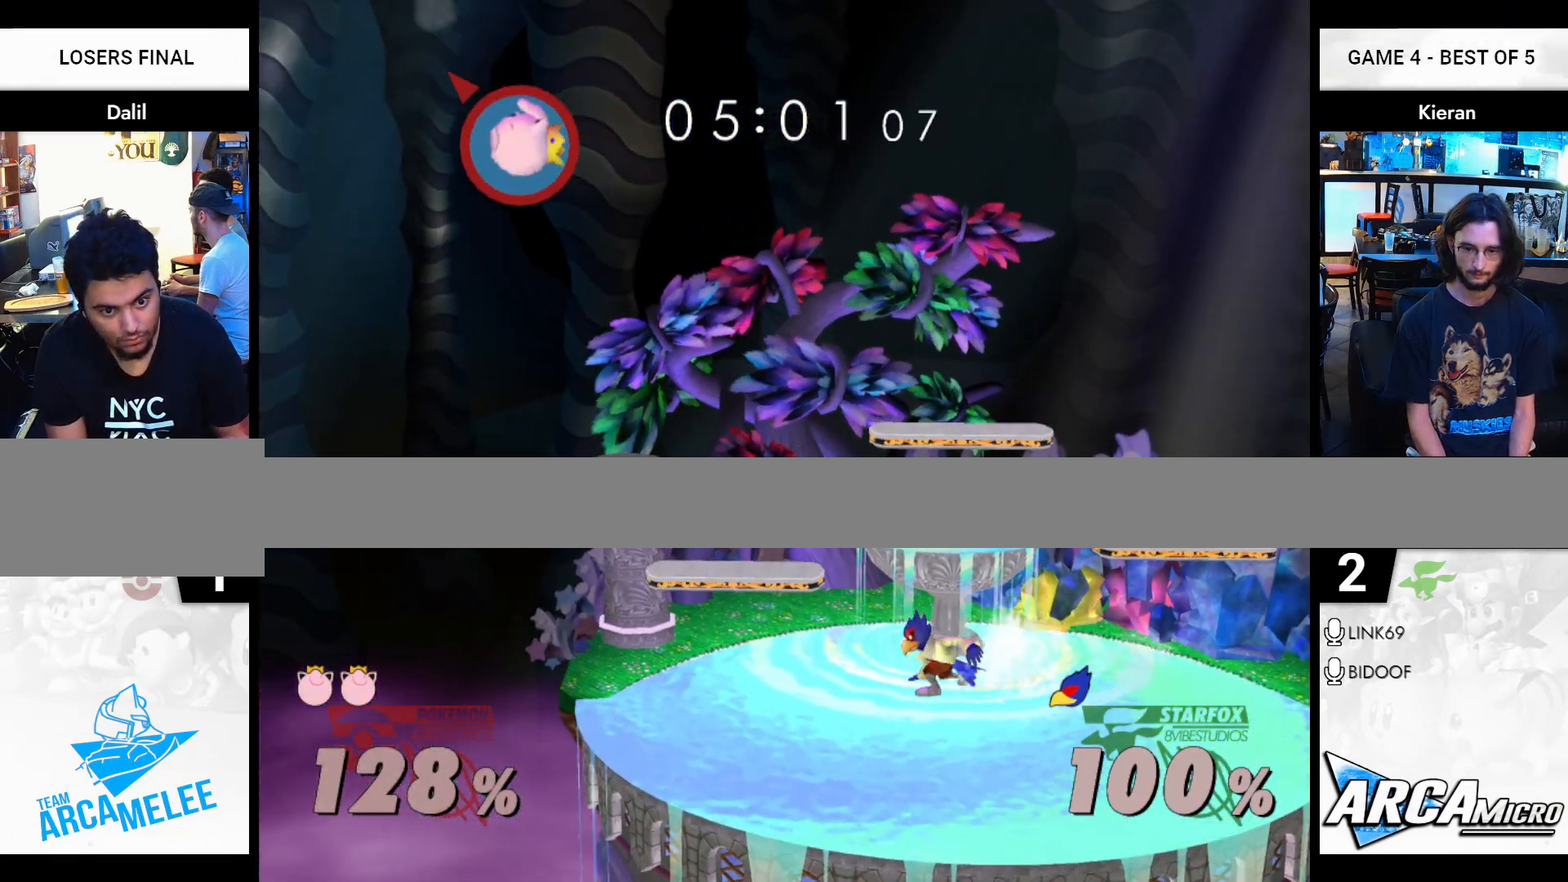
{"buttons": [], "left_stick": "center", "right_stick": "center", "events": []}
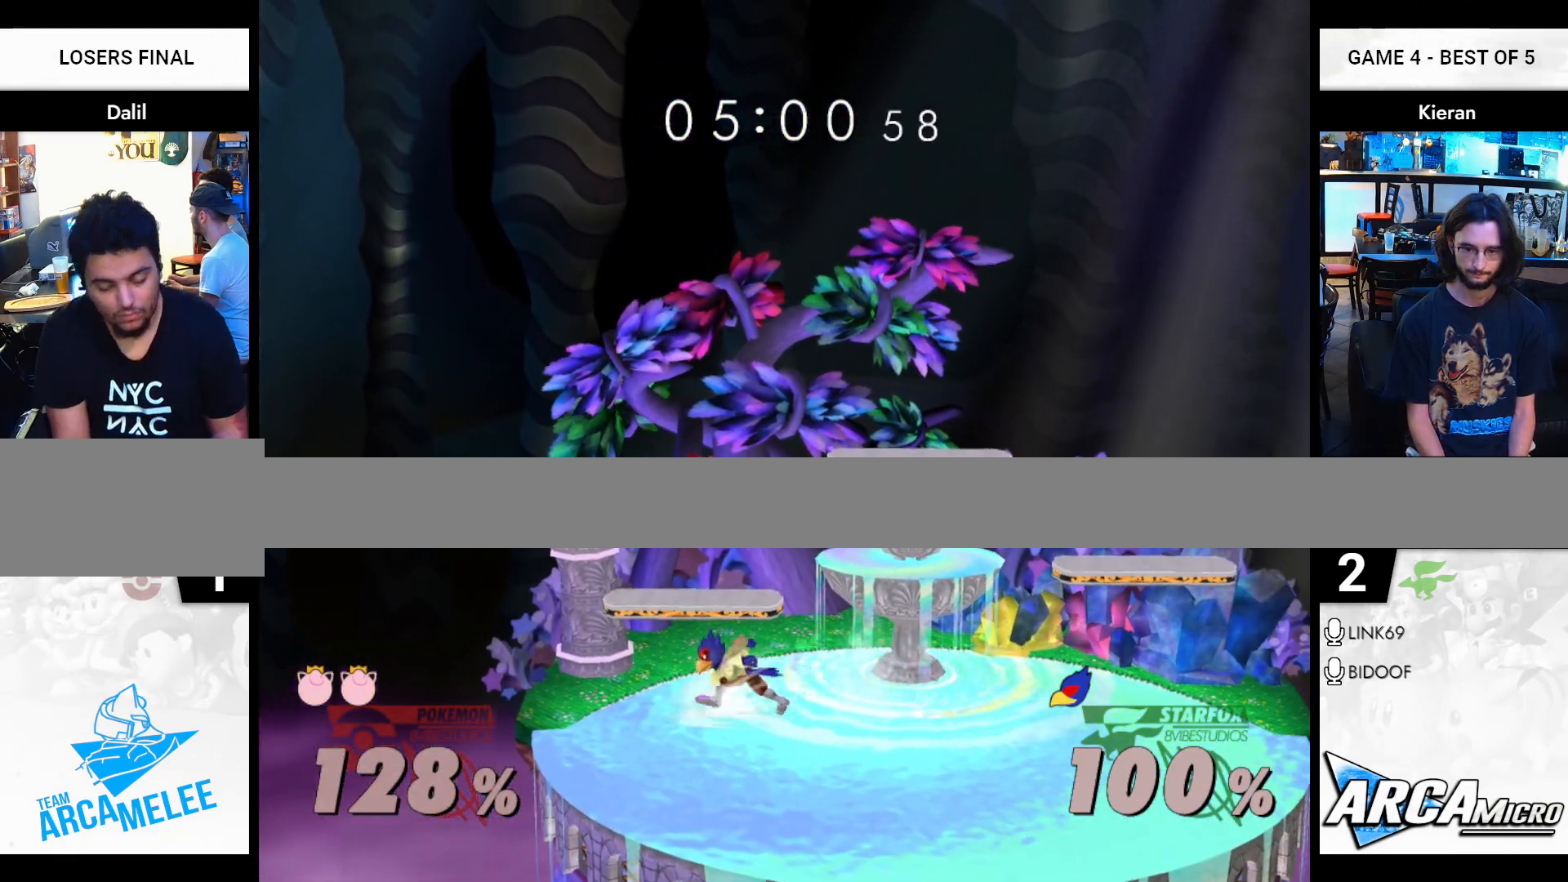
{"buttons": [], "left_stick": "center", "right_stick": "center", "events": []}
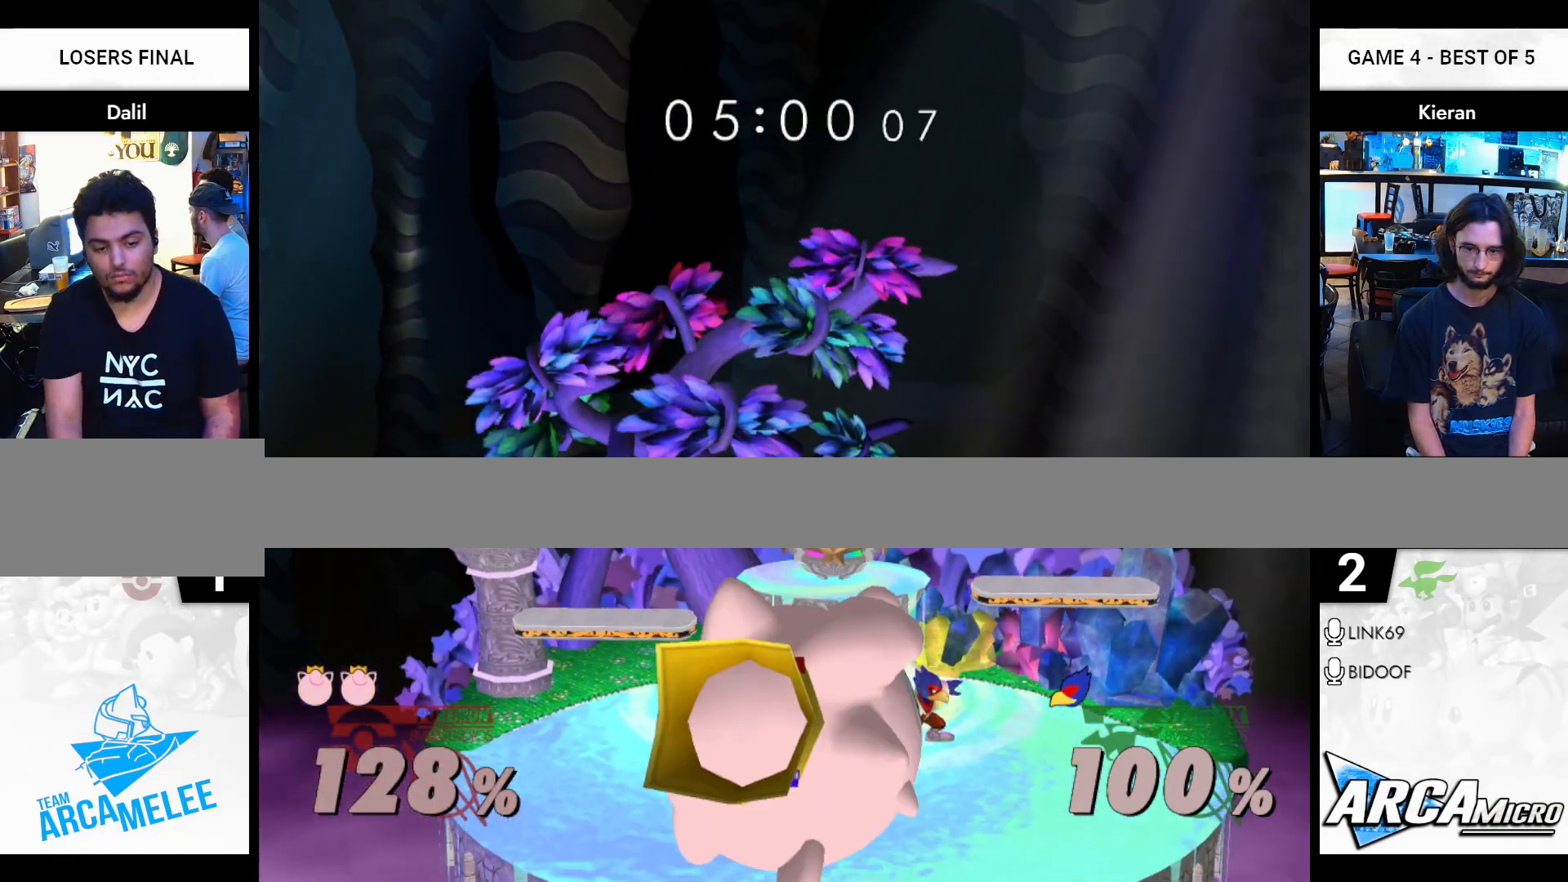
{"buttons": [], "left_stick": "center", "right_stick": "center", "events": []}
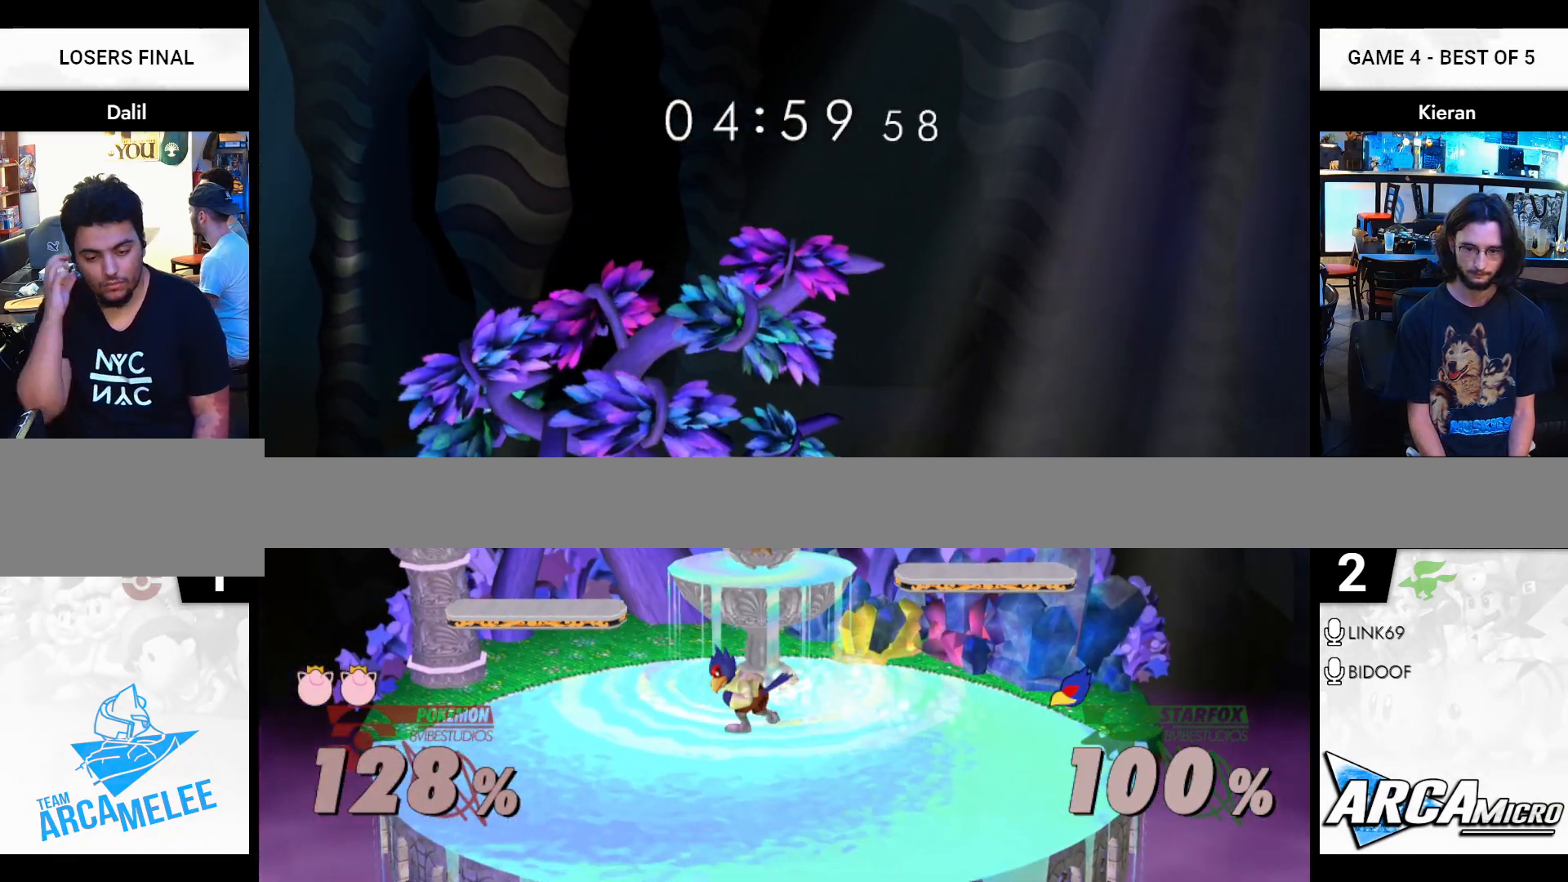
{"buttons": [], "left_stick": "center", "right_stick": "center", "events": []}
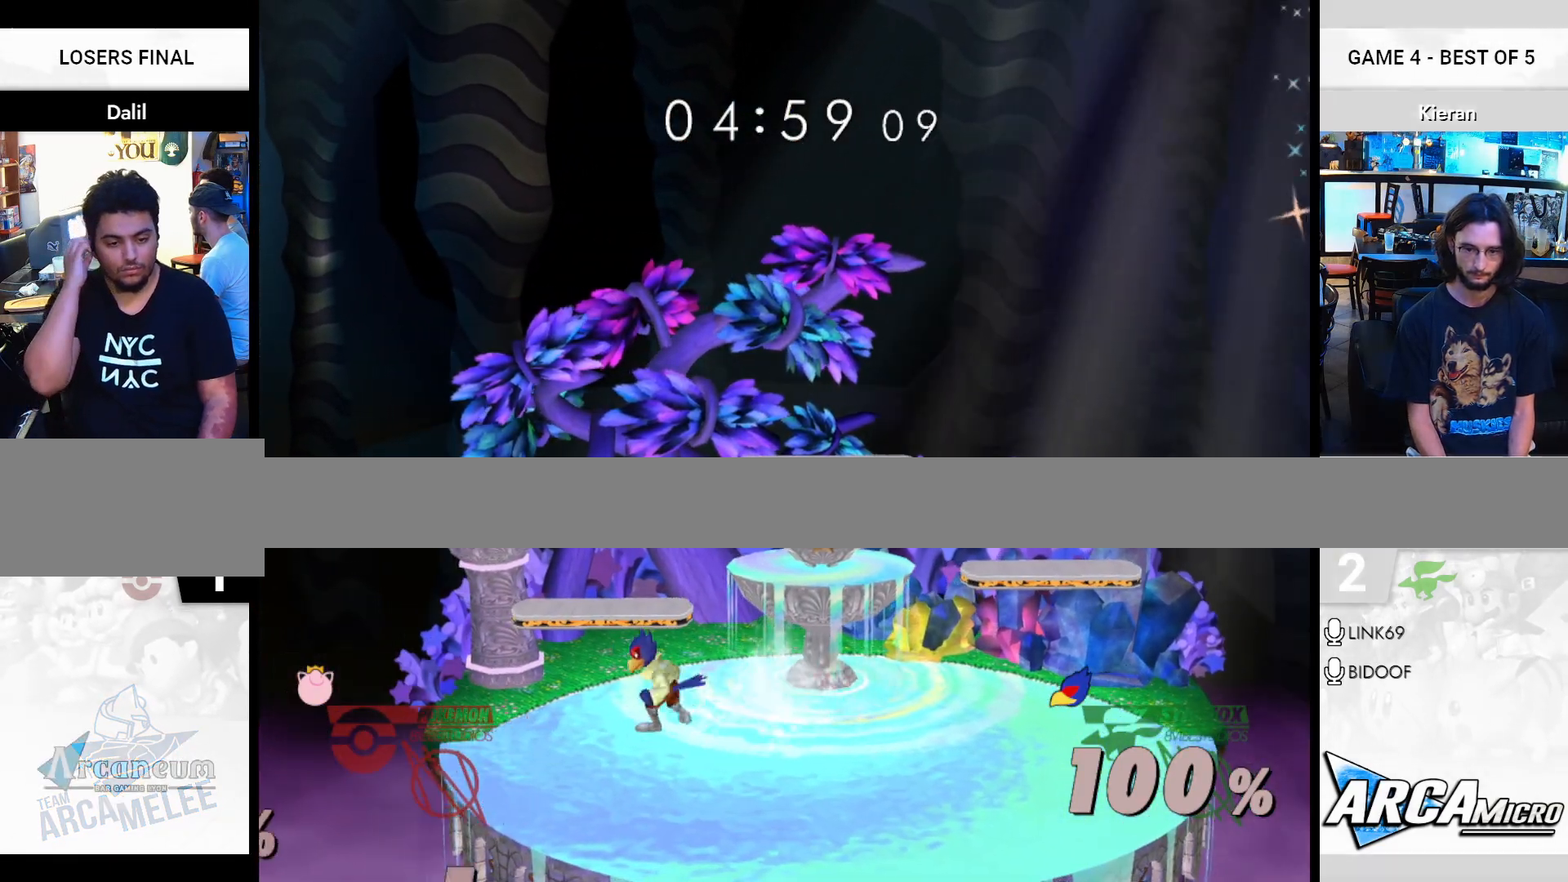
{"buttons": [], "left_stick": "center", "right_stick": "center", "events": []}
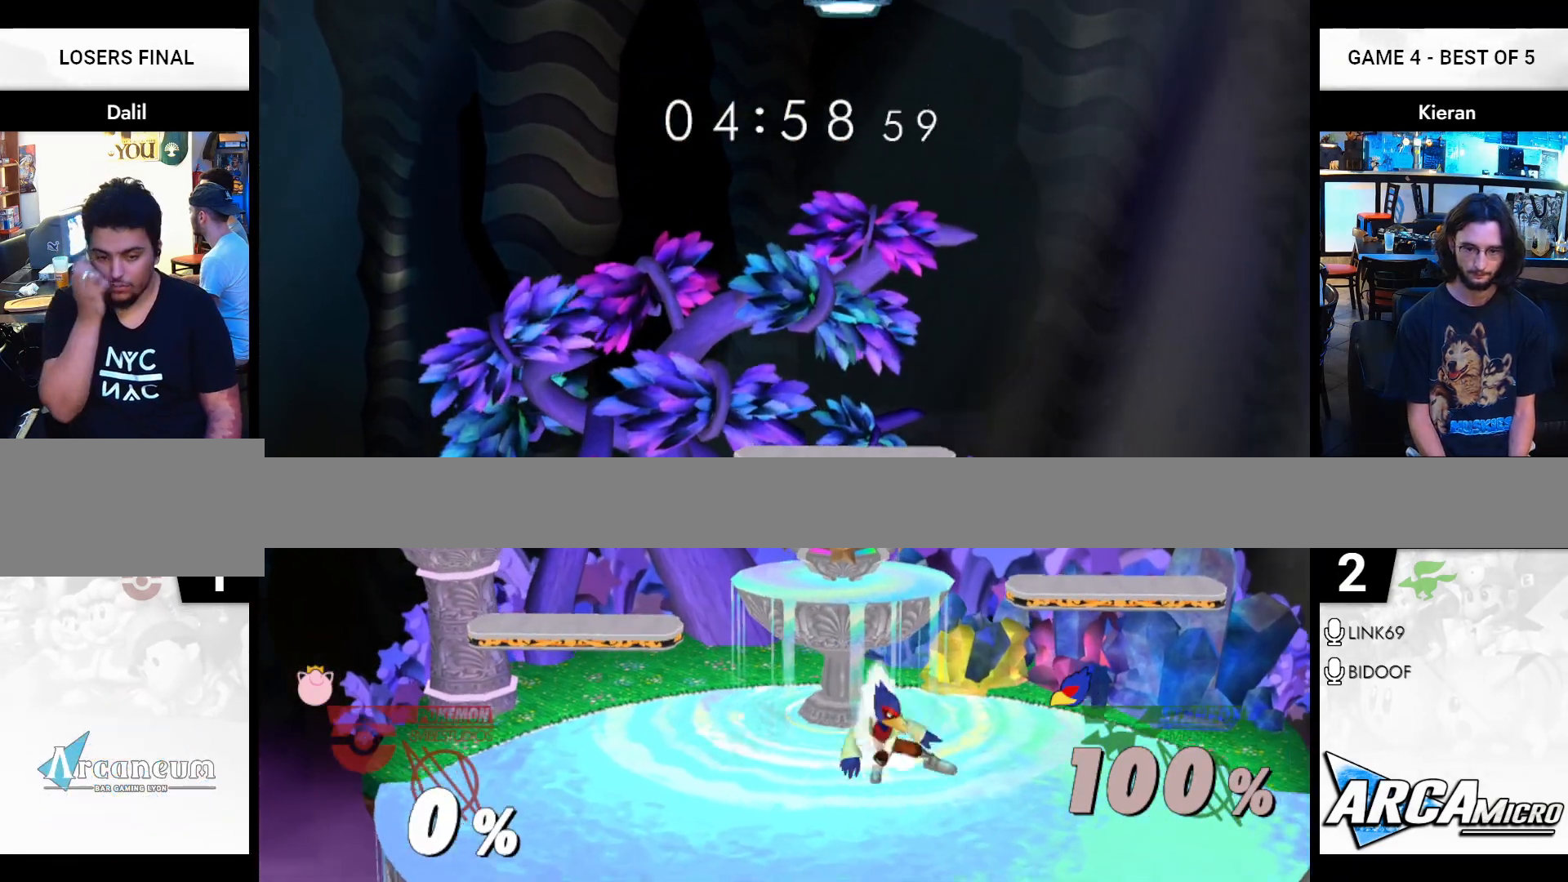
{"buttons": [], "left_stick": "center", "right_stick": "center", "events": []}
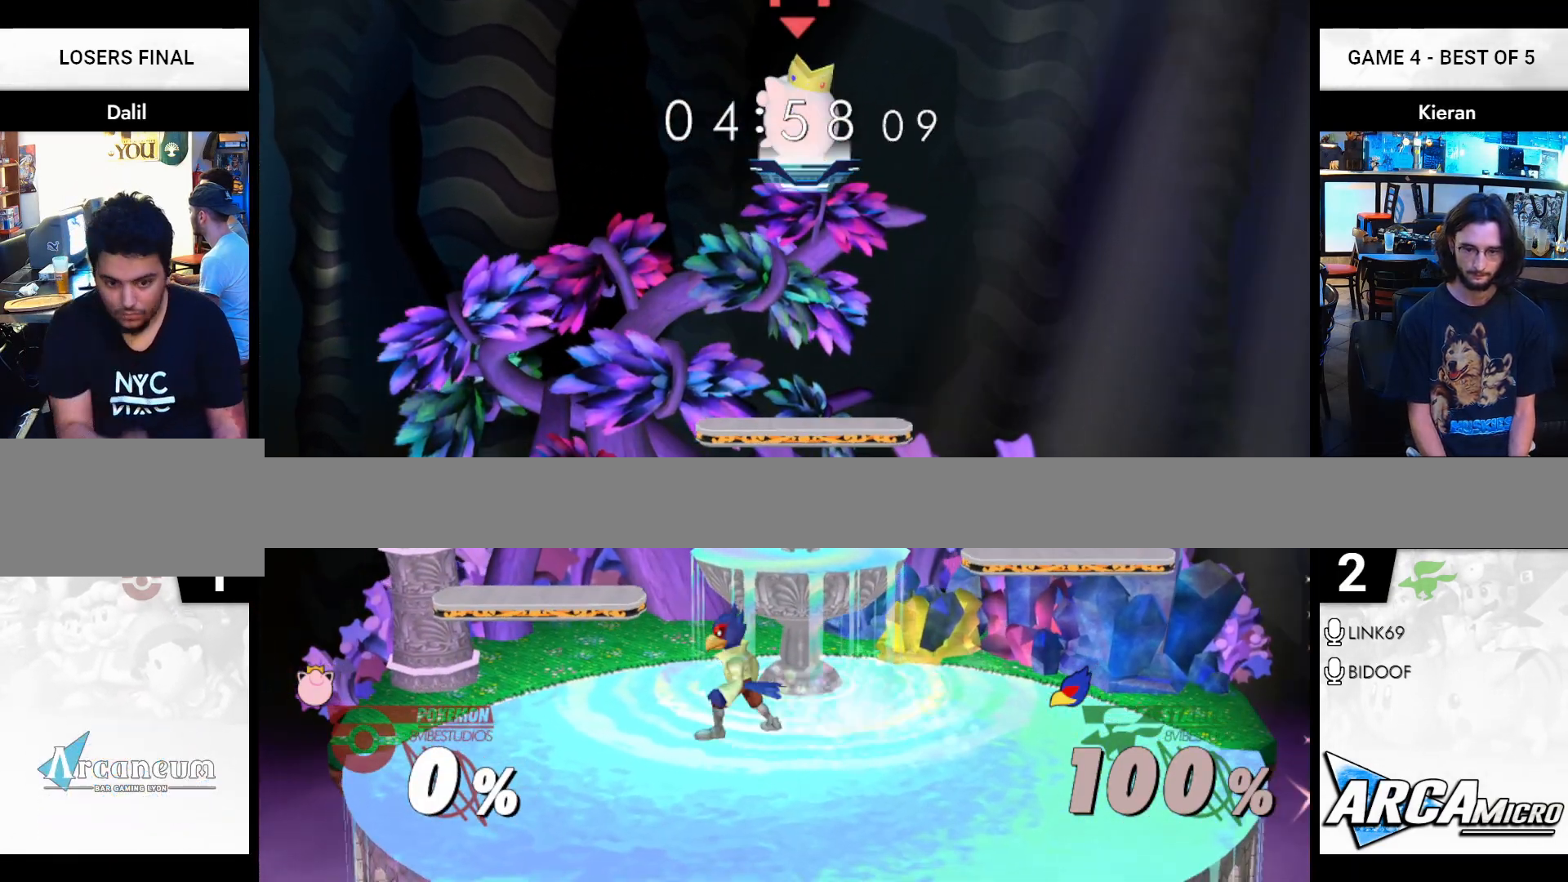
{"buttons": [], "left_stick": "down", "right_stick": "center", "events": [[417, "left_stick", "down"]]}
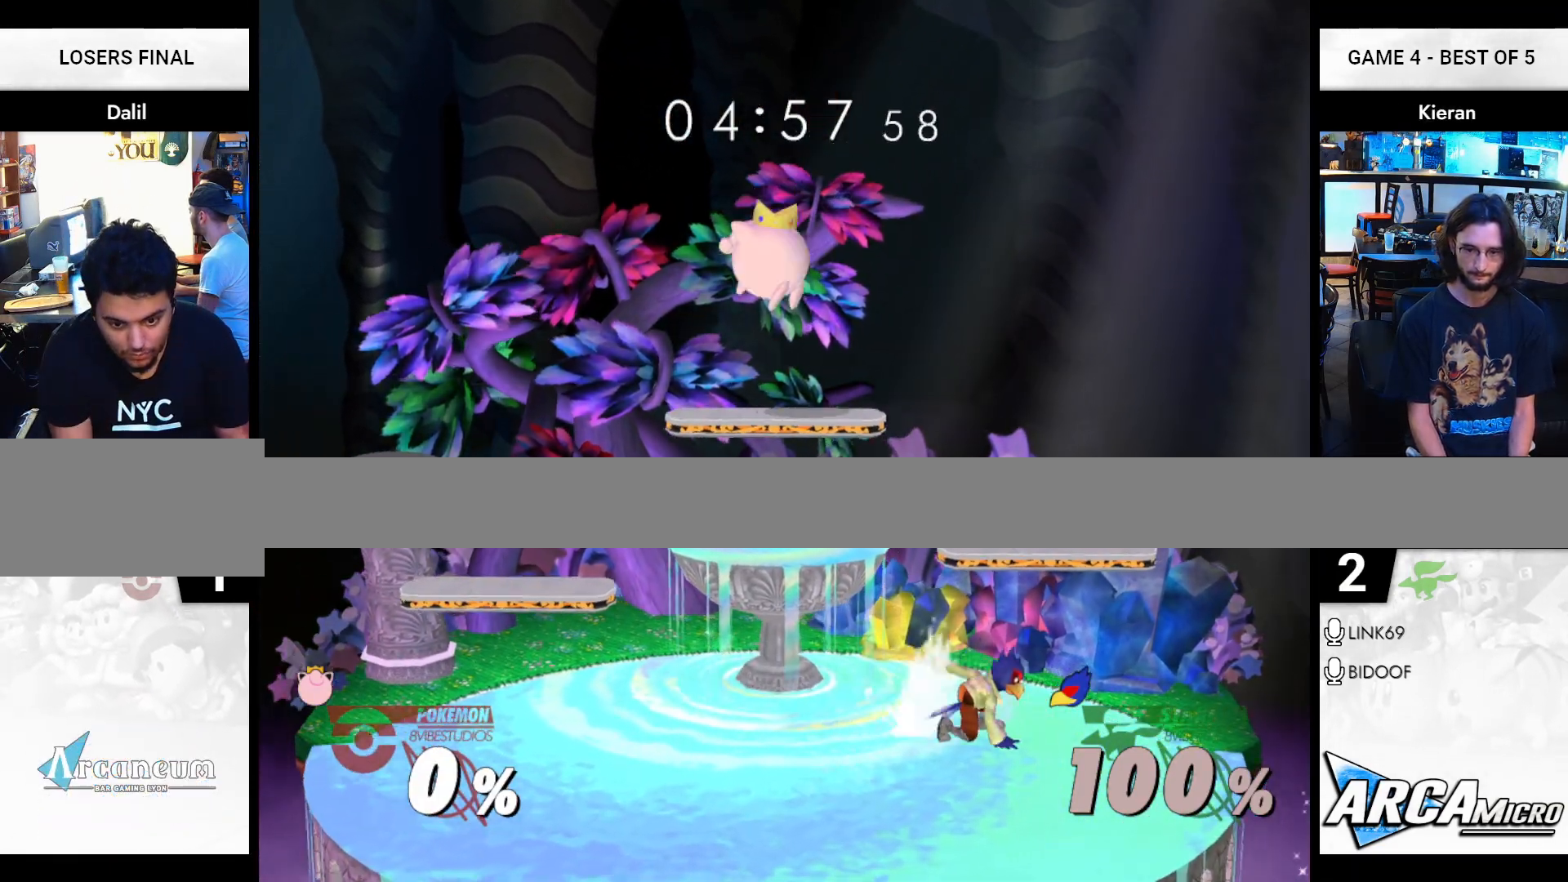
{"buttons": [], "left_stick": "left", "right_stick": "center", "events": [[167, "left_stick", "down-right"], [267, "left_stick", "right"], [400, "right_stick", "right"], [467, "right_stick", "center"], [500, "left_stick", "left"]]}
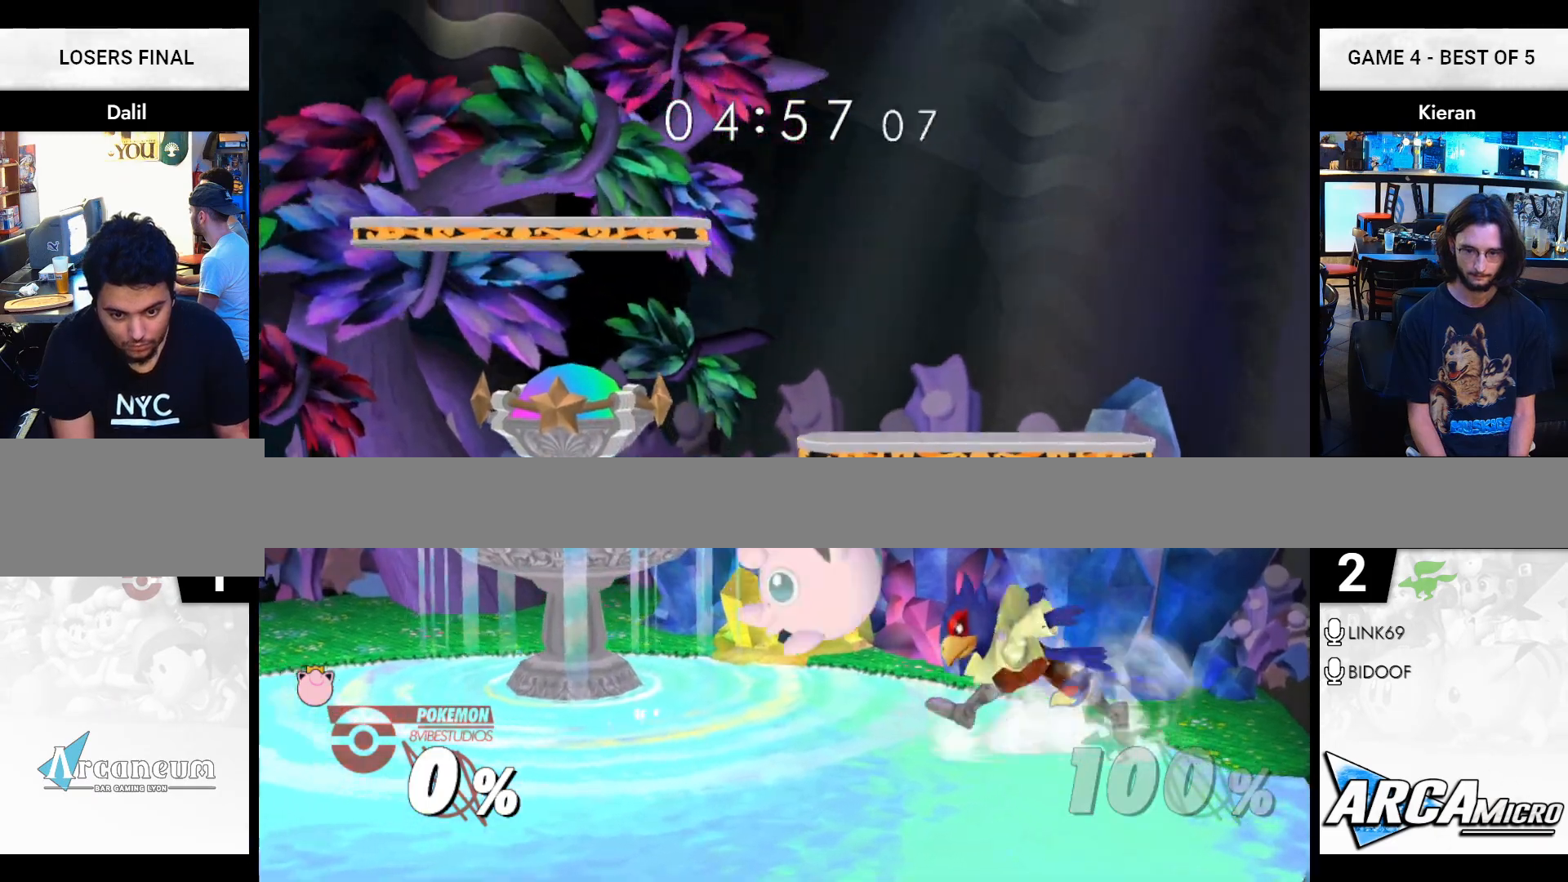
{"buttons": ["Y"], "left_stick": "center", "right_stick": "center", "events": [[50, "R1", "down"], [151, "left_stick", "center"], [167, "R1", "up"], [484, "Y", "down"]]}
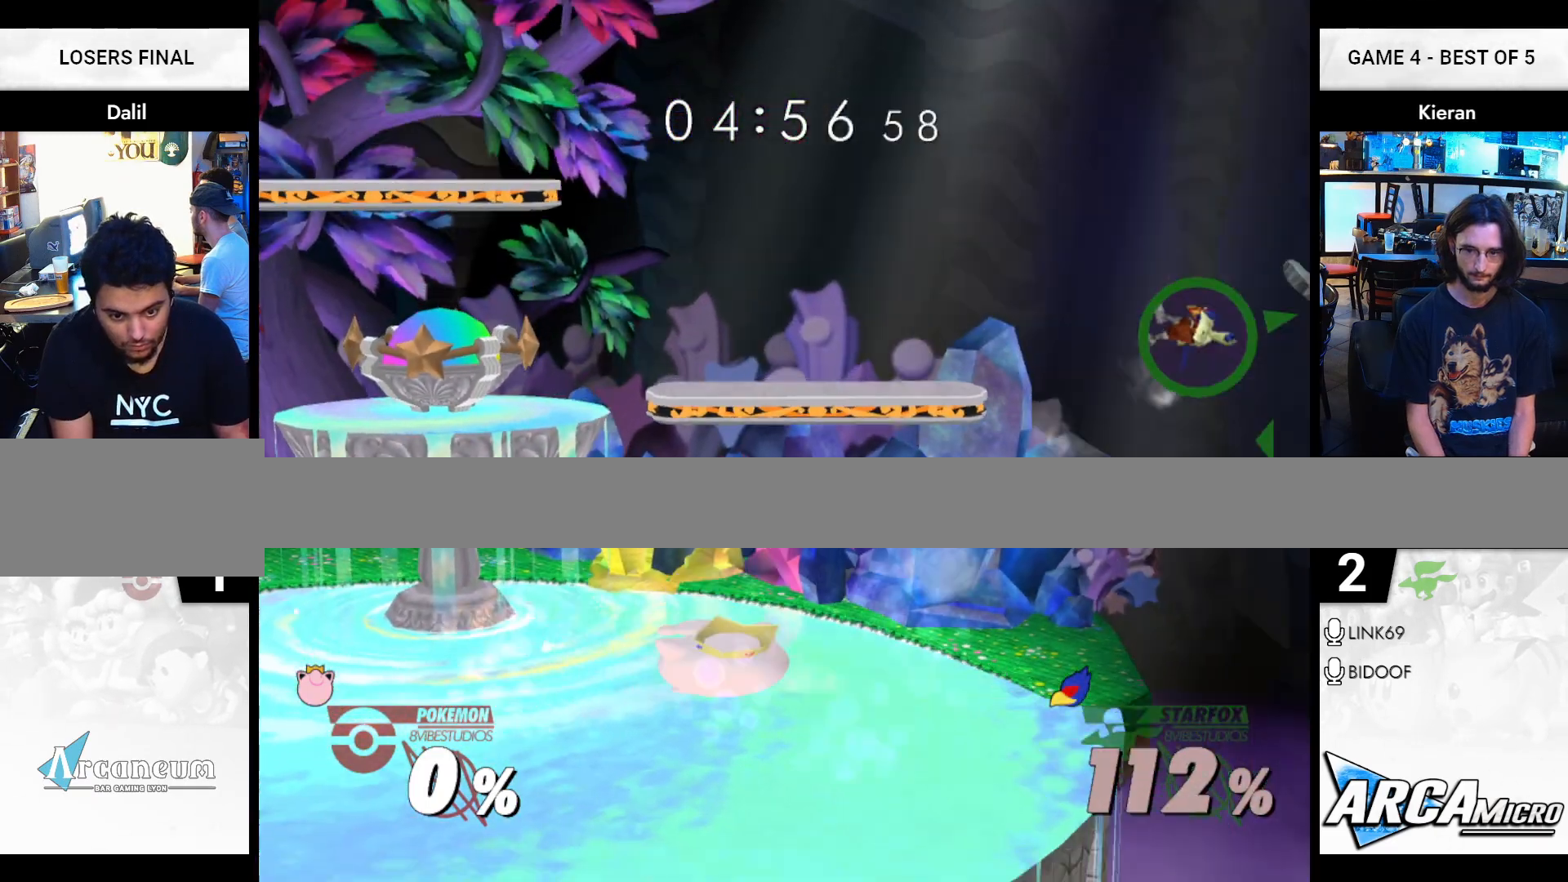
{"buttons": [], "left_stick": "right", "right_stick": "center", "events": [[17, "Y", "up"], [17, "left_stick", "right"]]}
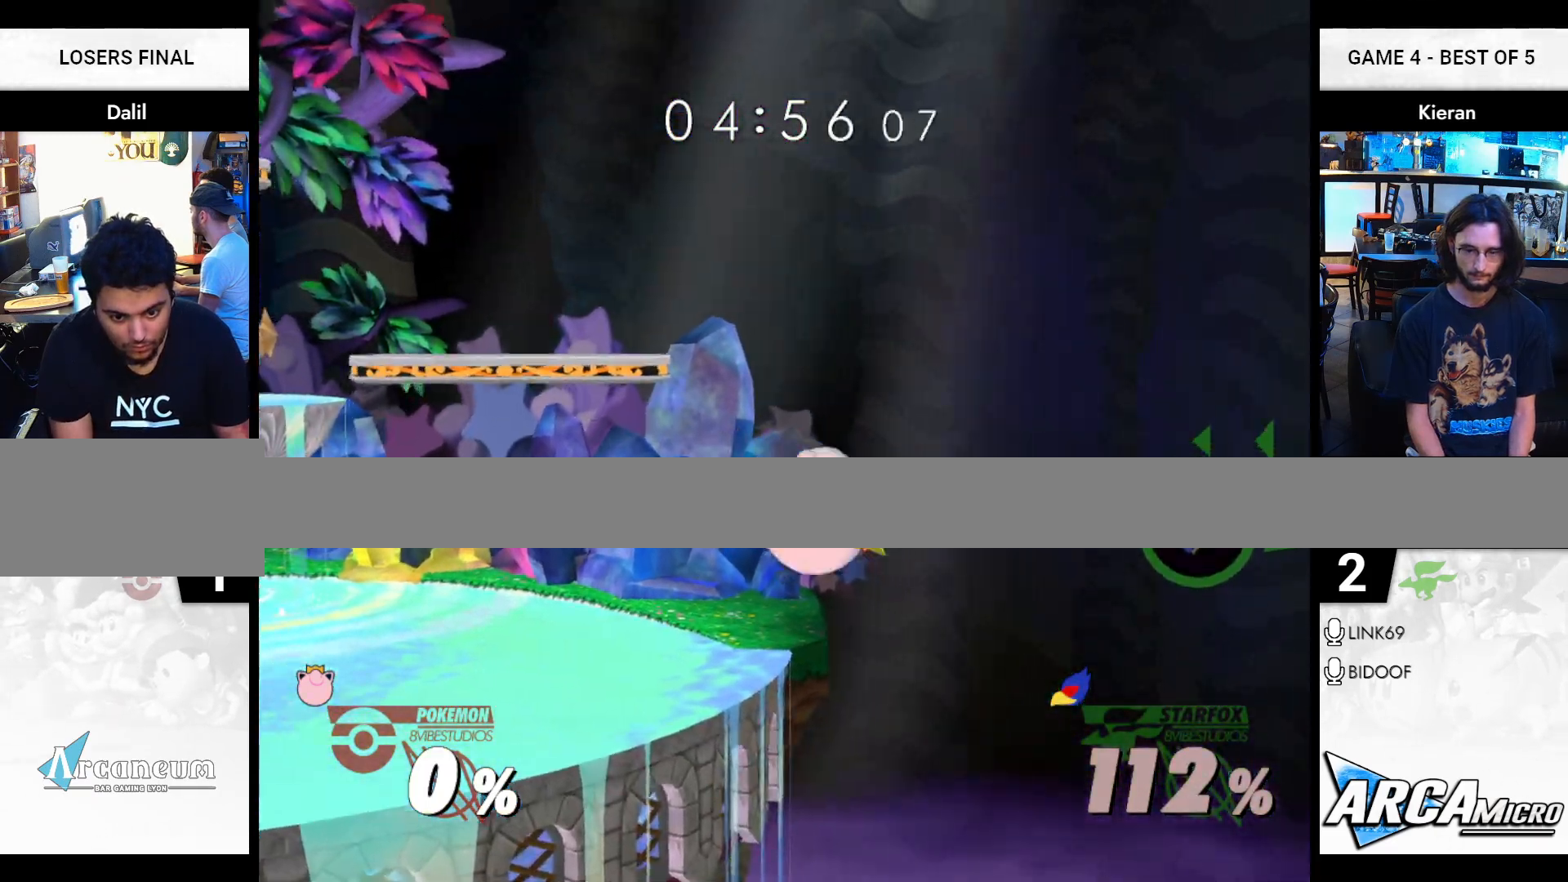
{"buttons": [], "left_stick": "center", "right_stick": "center", "events": [[67, "left_stick", "left"], [251, "left_stick", "center"]]}
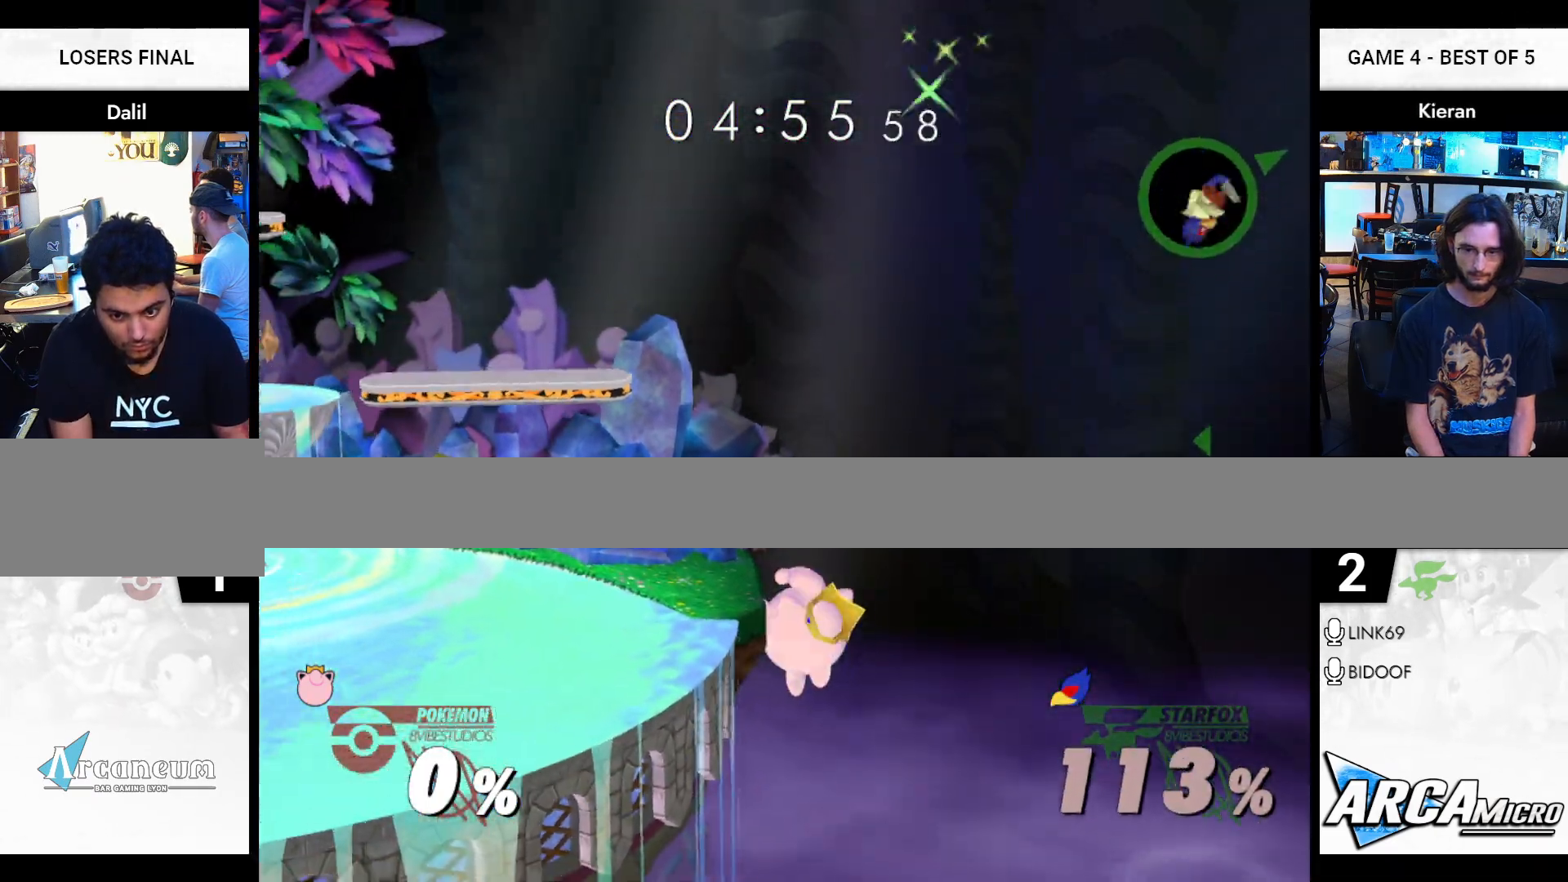
{"buttons": ["Y"], "left_stick": "down", "right_stick": "center", "events": [[467, "left_stick", "down"], [500, "Y", "down"]]}
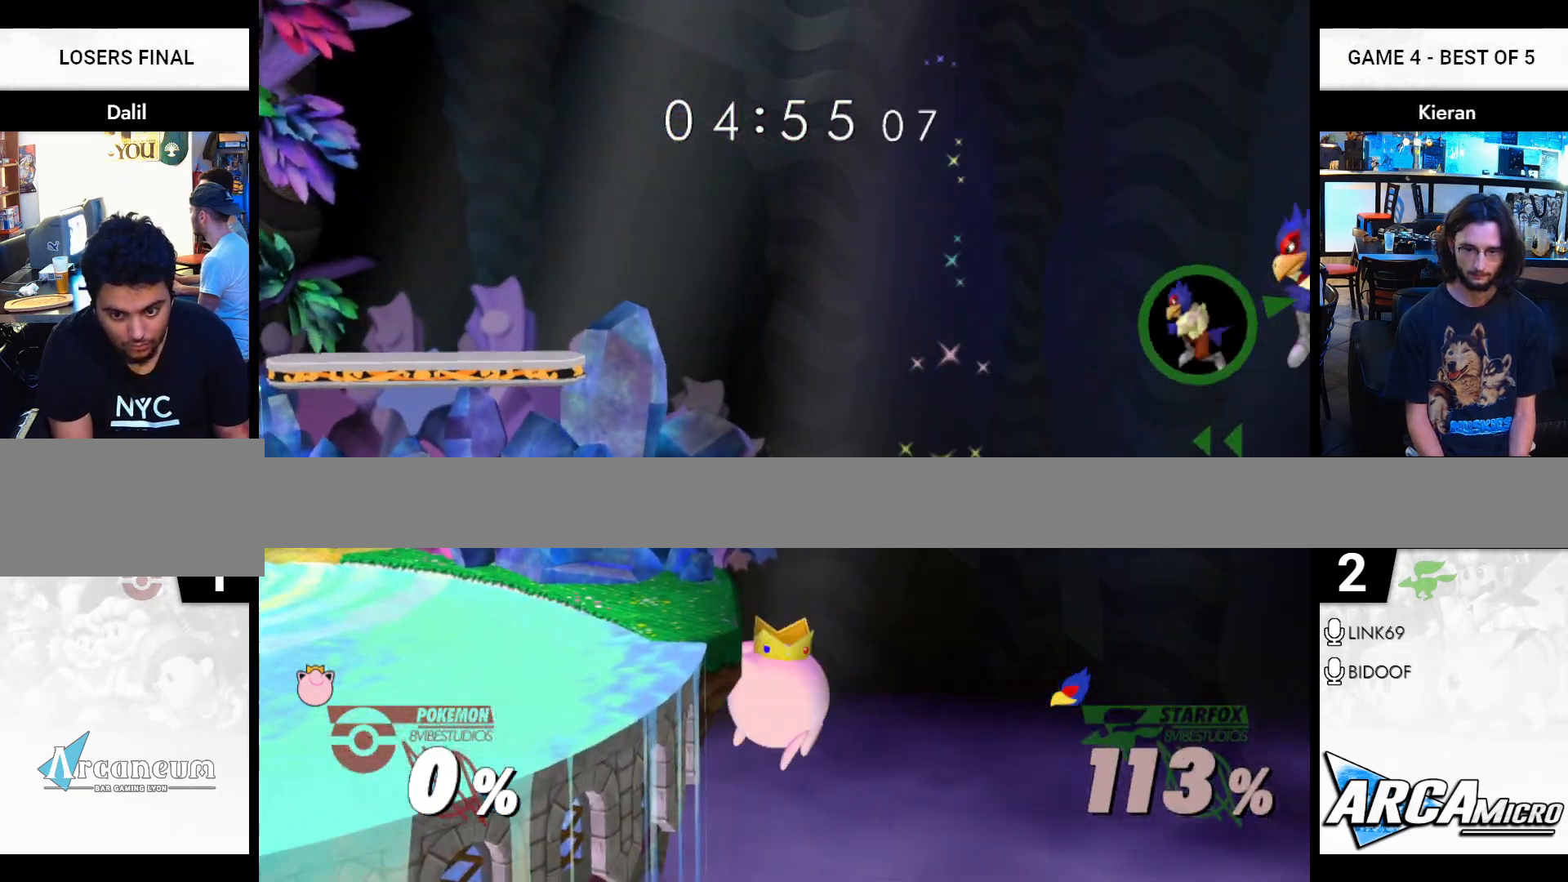
{"buttons": [], "left_stick": "left", "right_stick": "right", "events": [[84, "left_stick", "left"], [151, "Y", "up"], [468, "right_stick", "right"]]}
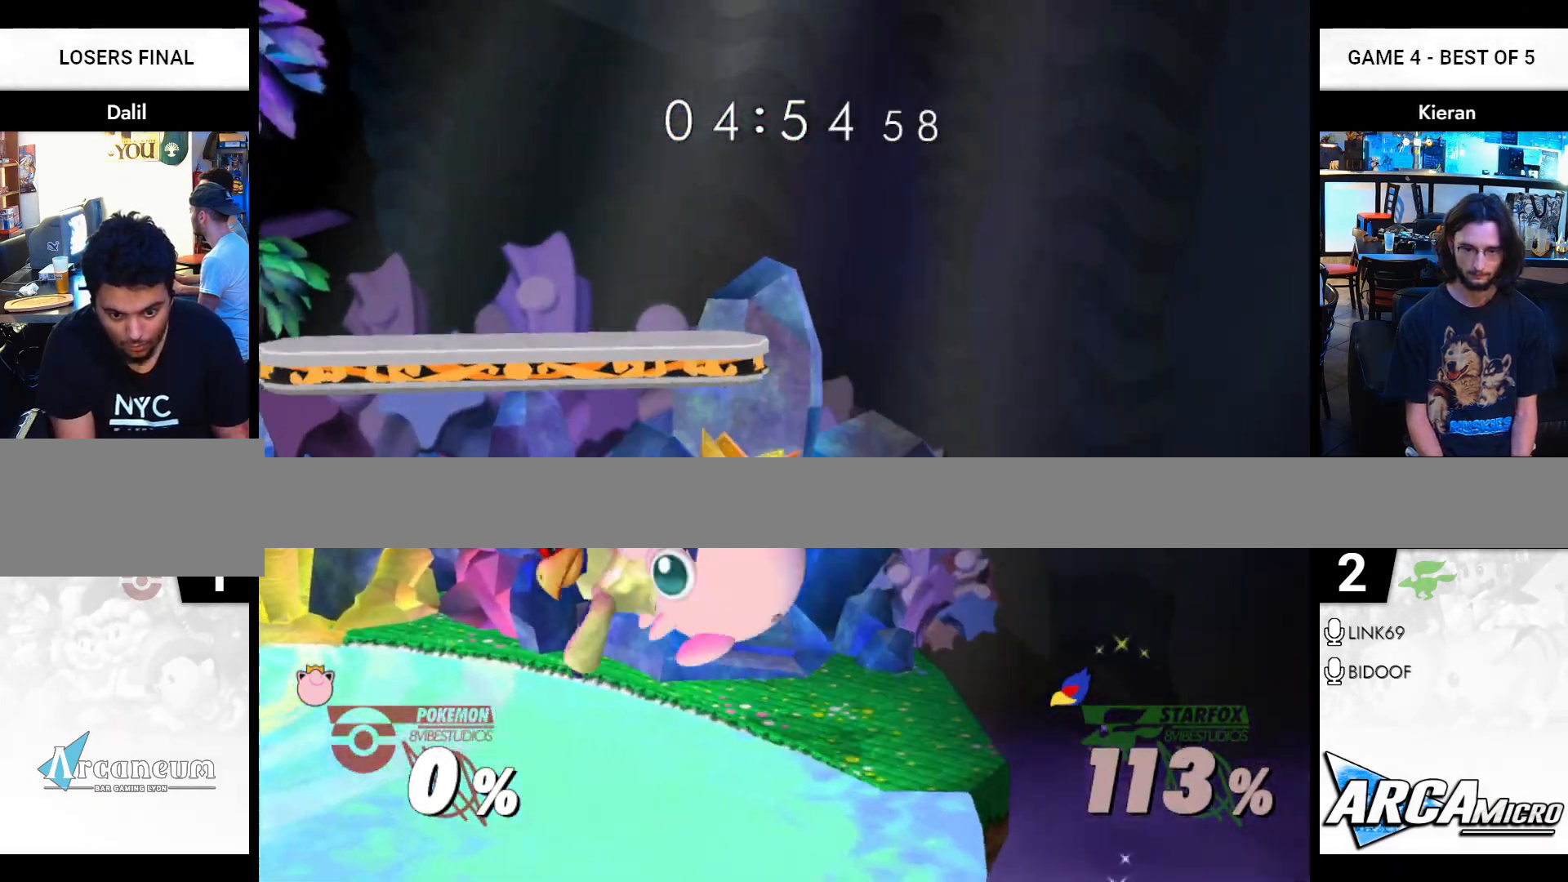
{"buttons": [], "left_stick": "center", "right_stick": "center", "events": [[17, "right_stick", "center"], [100, "R1", "down"], [167, "R1", "up"], [200, "left_stick", "center"]]}
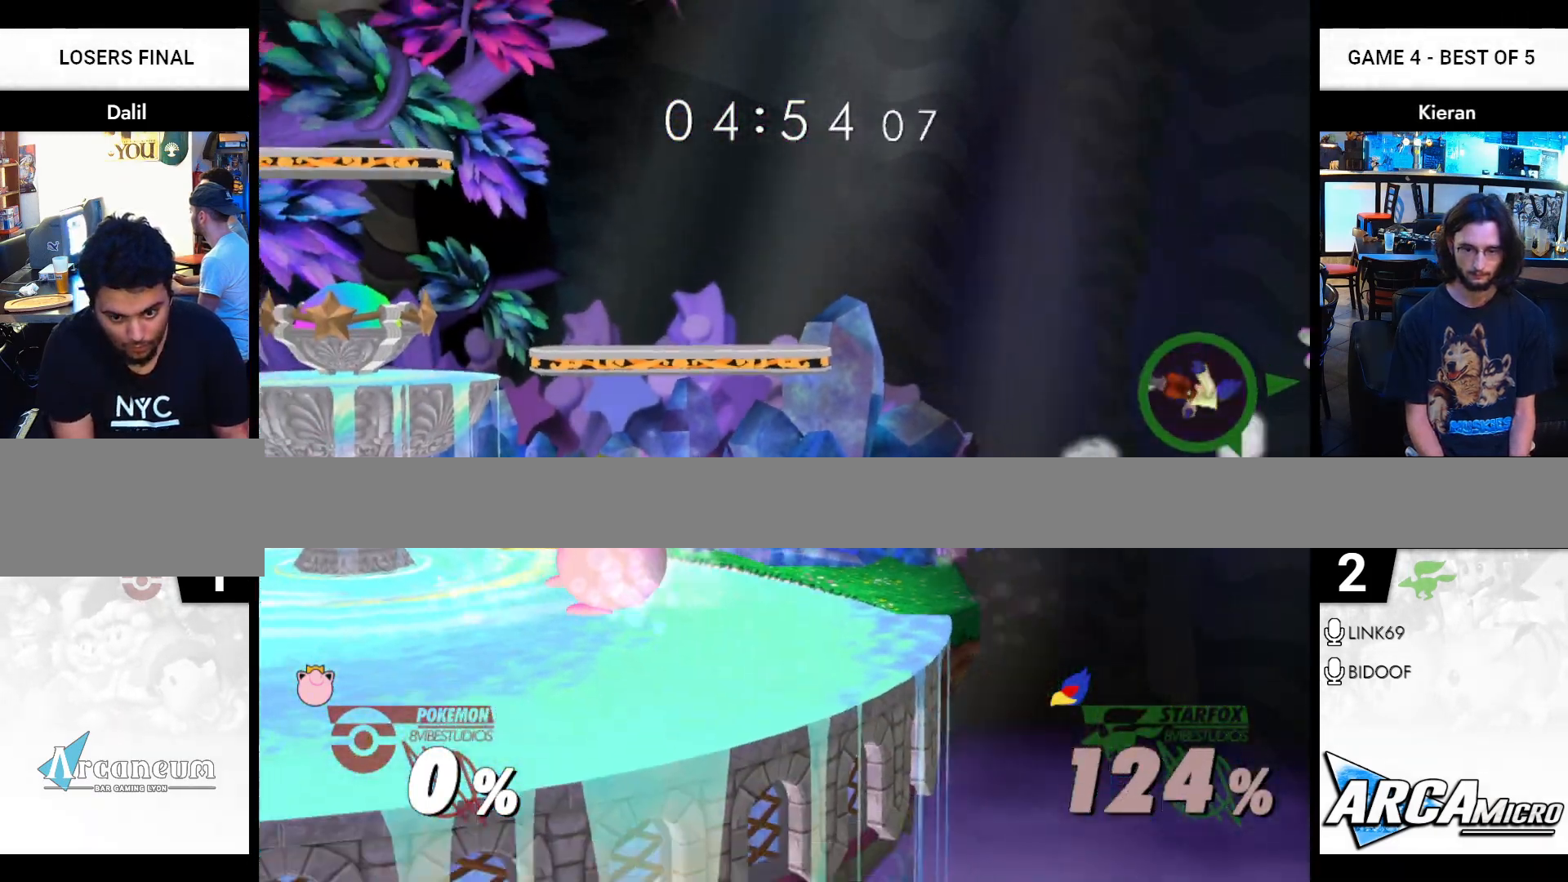
{"buttons": [], "left_stick": "right", "right_stick": "center", "events": [[117, "Y", "down"], [151, "Y", "up"], [184, "left_stick", "right"]]}